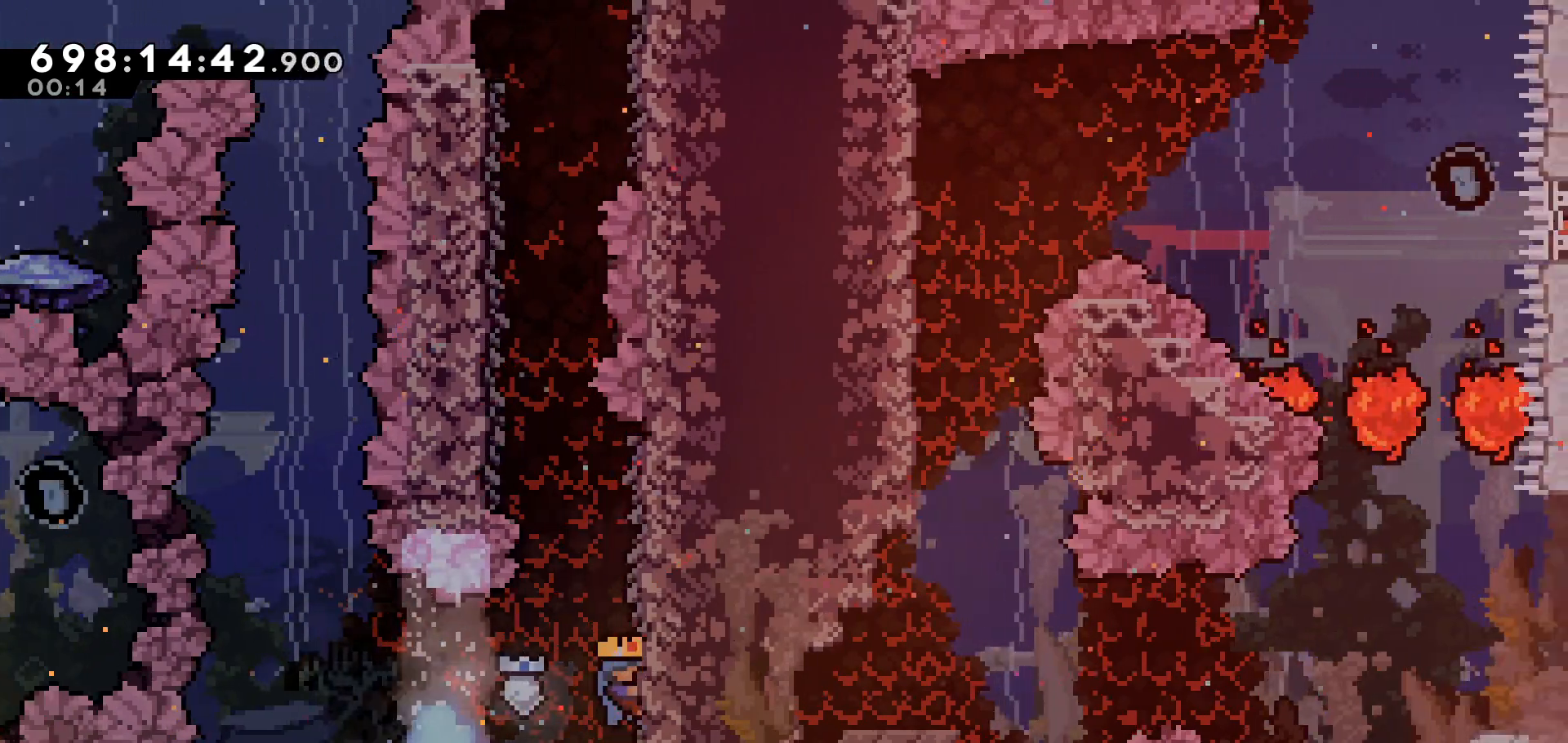
Gameplay with keyboard; each line is a JSON object with the keys held at the frame after it. "events" lists presses ("down") and releases ("up") of "dash", "demo", "down", "grab", "jump", "jump2", "left", "pause", "right" and "up" between this image and that frame as [ms after this image, input, new state], when the widget could be followed in between. No other keys are recorded. Mouse input is not recorded. Key names are as the overlay labels them; some are game actions (e.g. jump) rather than physical keys.
{"keys": ["grab"], "events": [[183, "jump", "down"], [183, "left", "down"], [450, "jump", "up"], [500, "left", "up"]]}
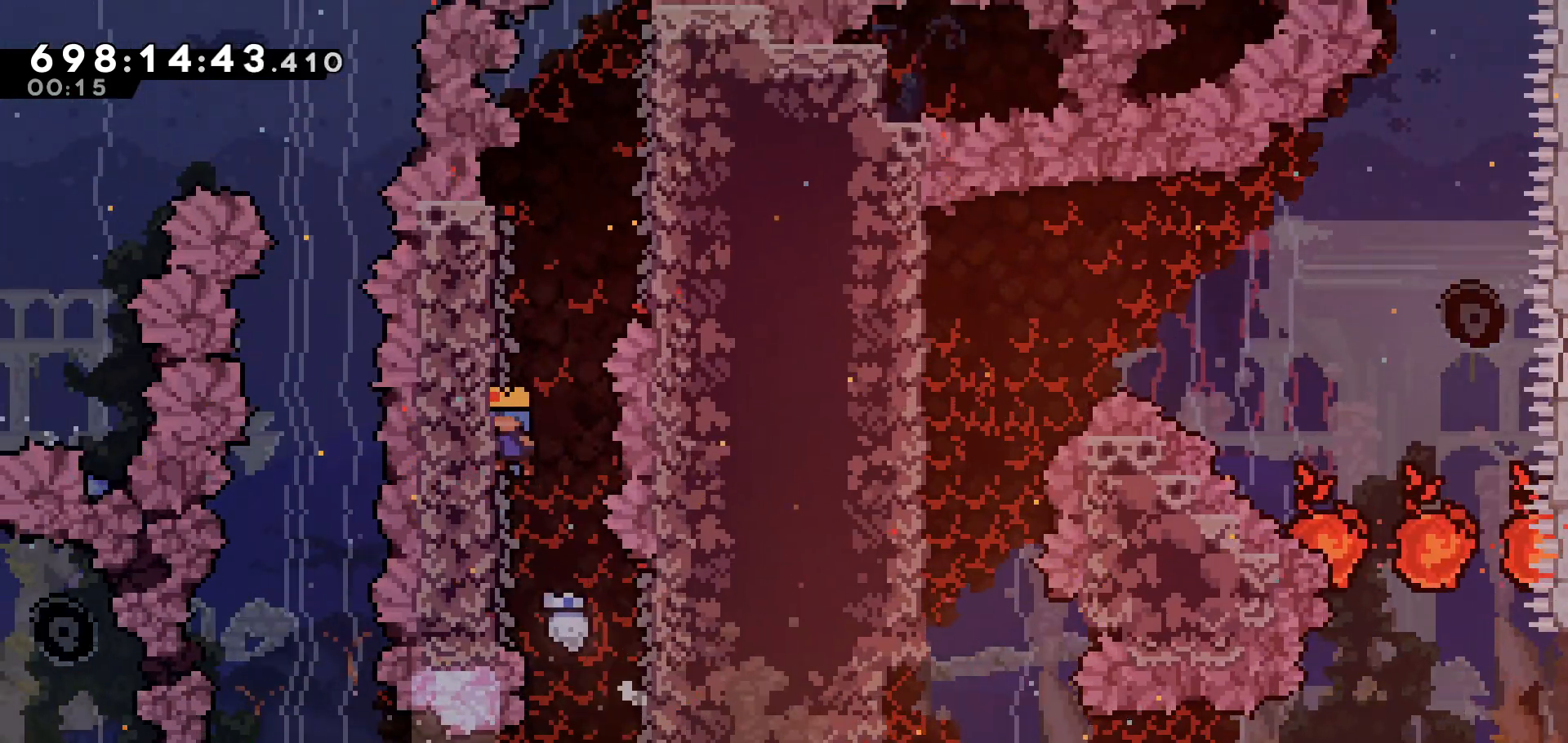
{"keys": ["grab", "jump", "right"], "events": [[383, "jump", "down"], [383, "right", "down"]]}
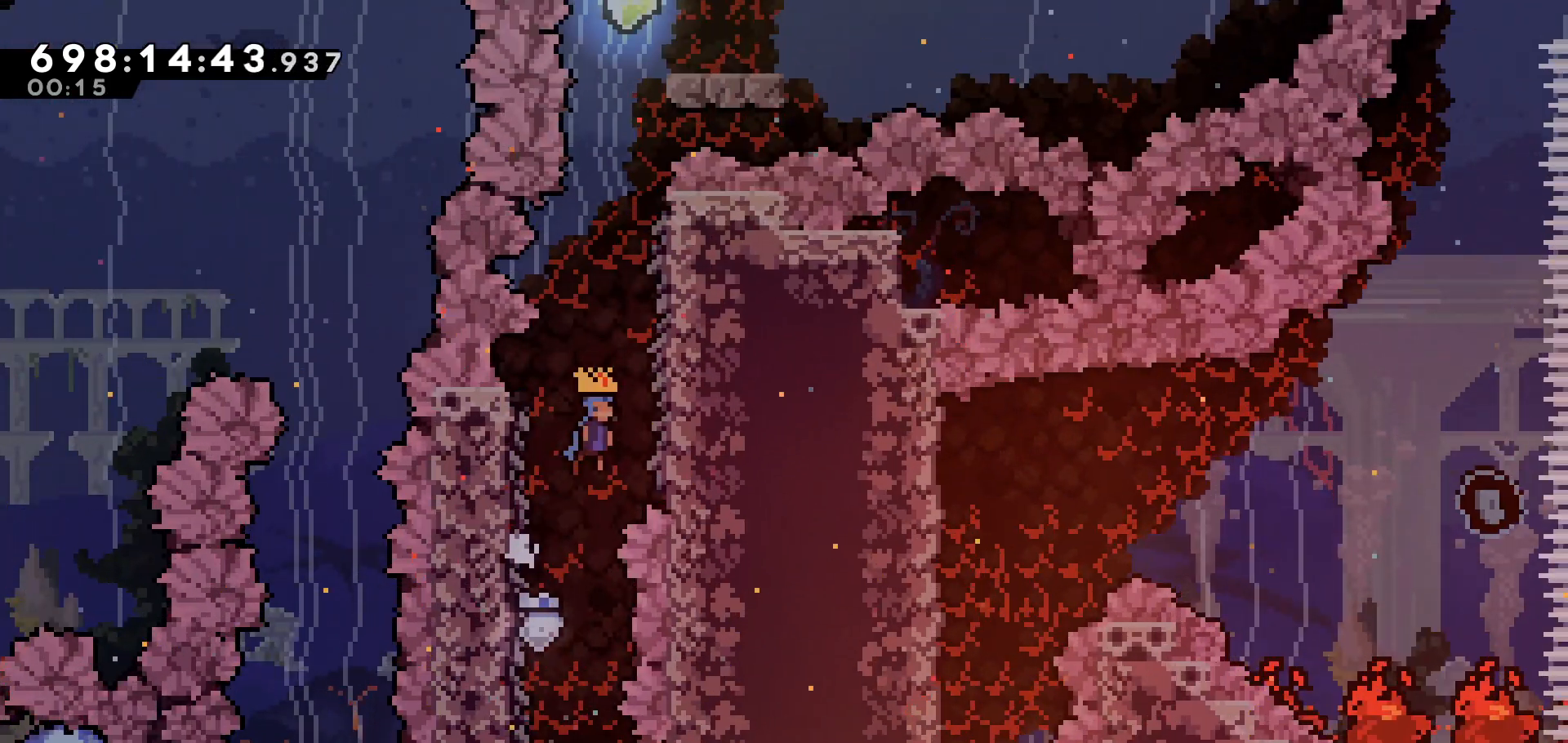
{"keys": ["grab"], "events": [[33, "jump", "up"], [150, "right", "up"]]}
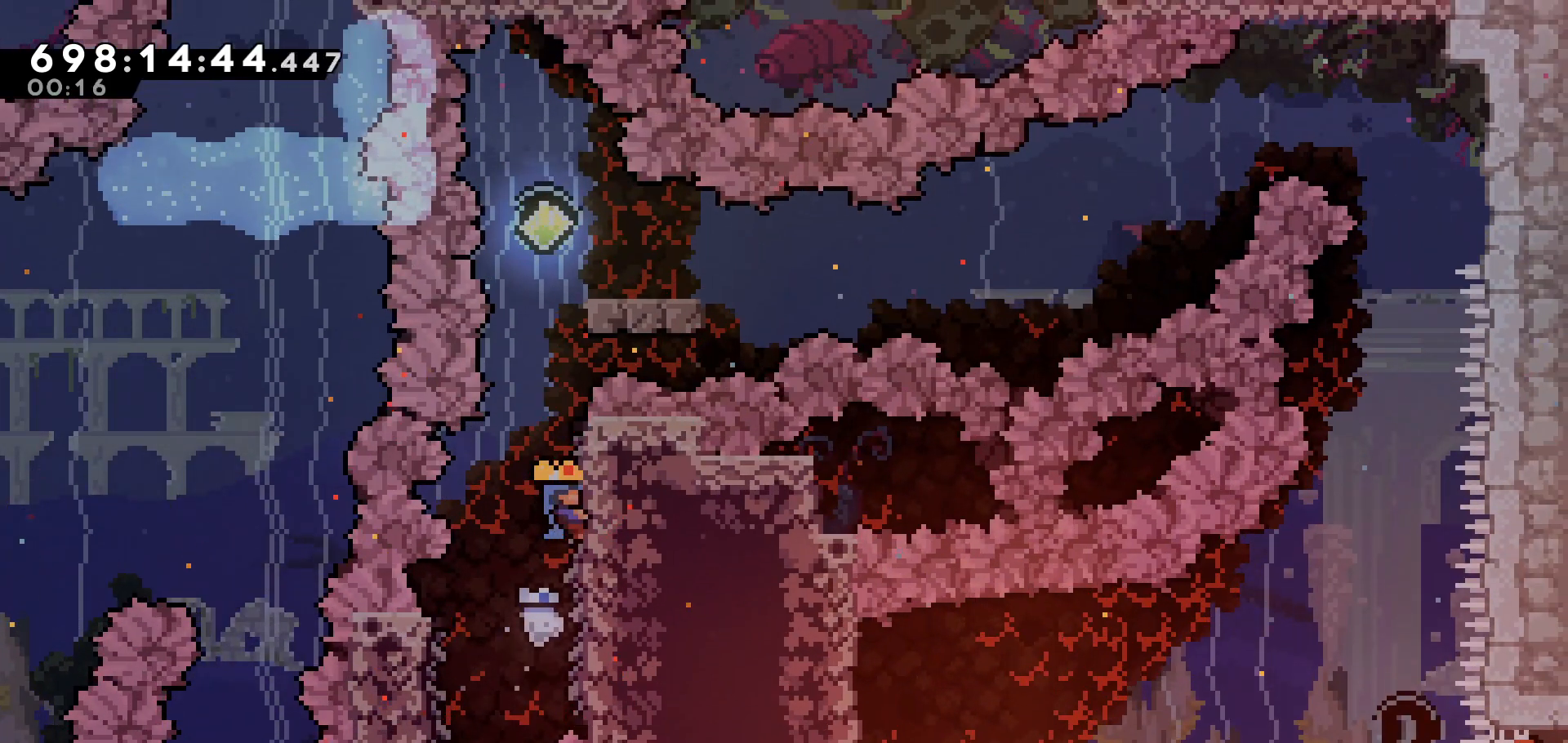
{"keys": ["down", "right"], "events": [[83, "jump", "down"], [400, "grab", "up"], [400, "jump", "up"], [500, "down", "down"], [500, "right", "down"]]}
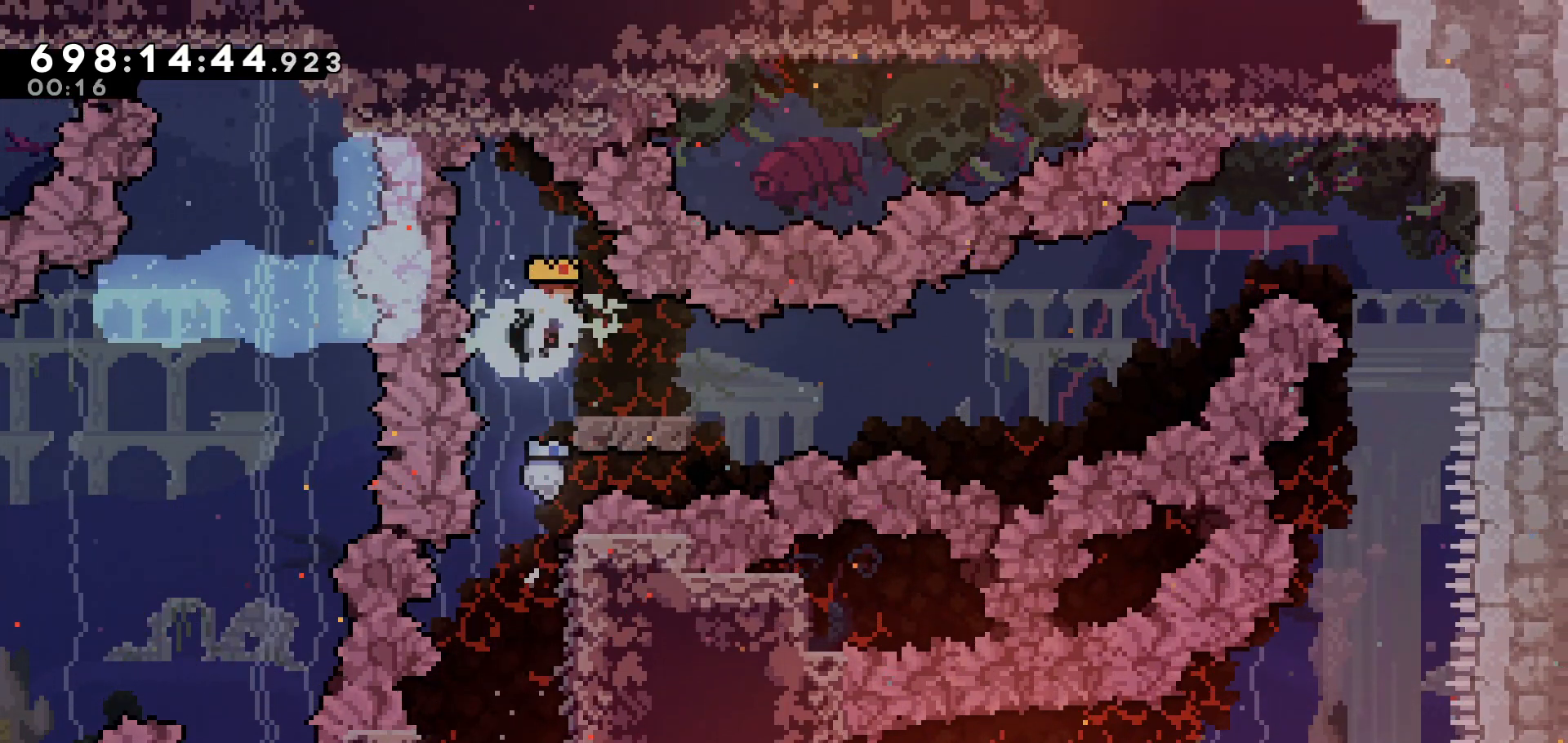
{"keys": ["right", "up"], "events": [[33, "dash", "down"], [200, "dash", "up"], [200, "down", "up"], [250, "jump", "down"], [483, "jump", "up"], [483, "up", "down"]]}
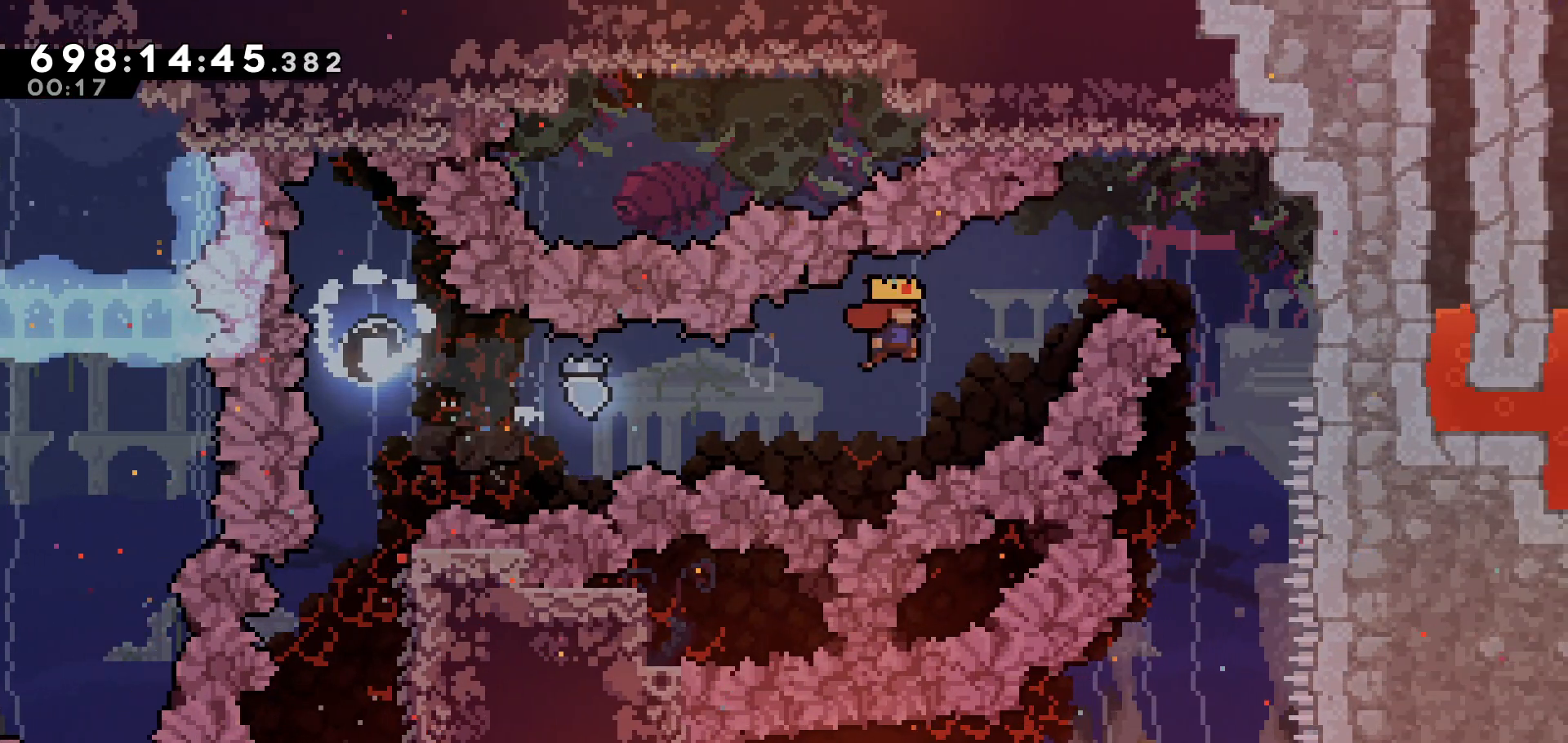
{"keys": [], "events": [[83, "dash", "down"], [250, "dash", "up"], [300, "up", "up"], [350, "right", "up"]]}
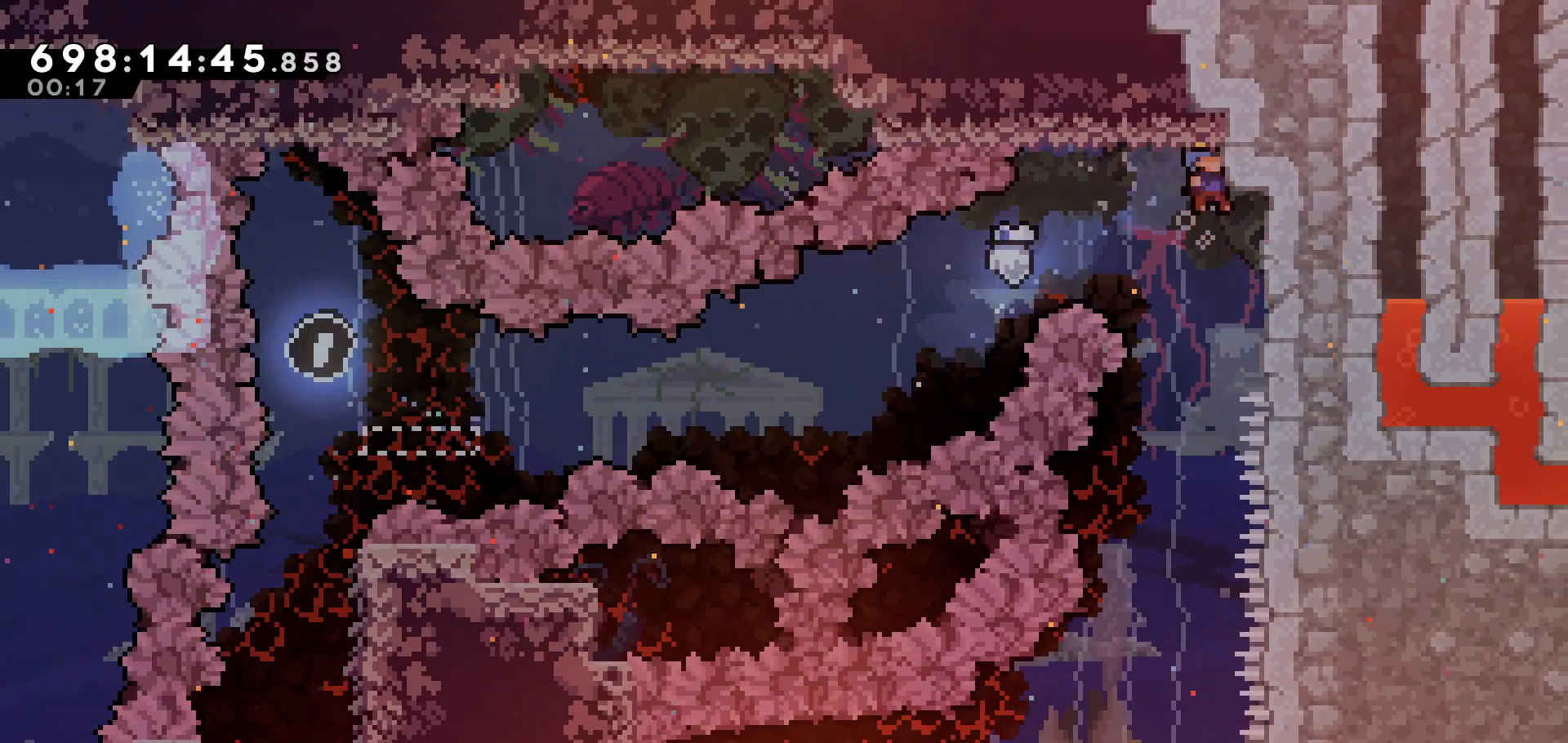
{"keys": [], "events": []}
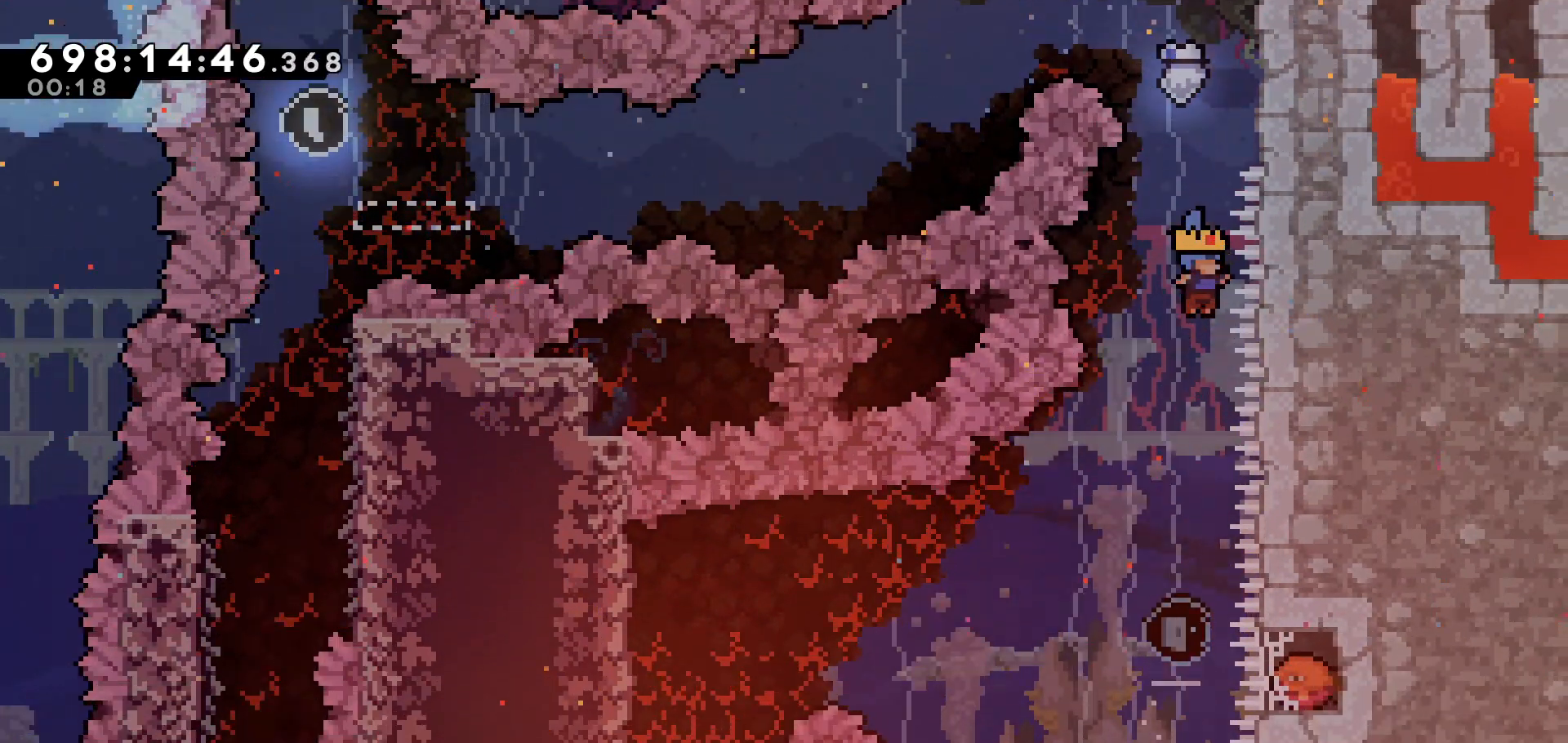
{"keys": [], "events": []}
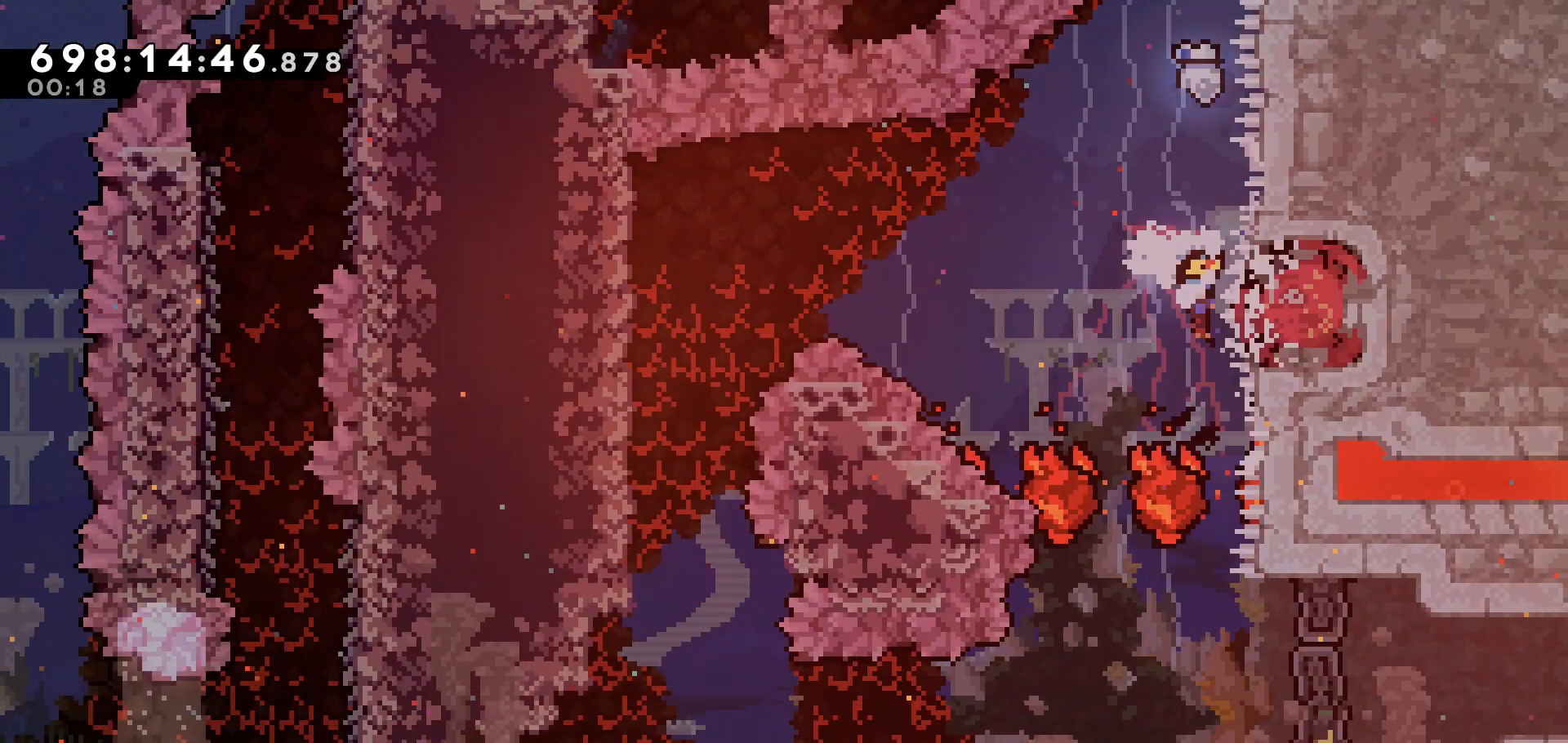
{"keys": [], "events": []}
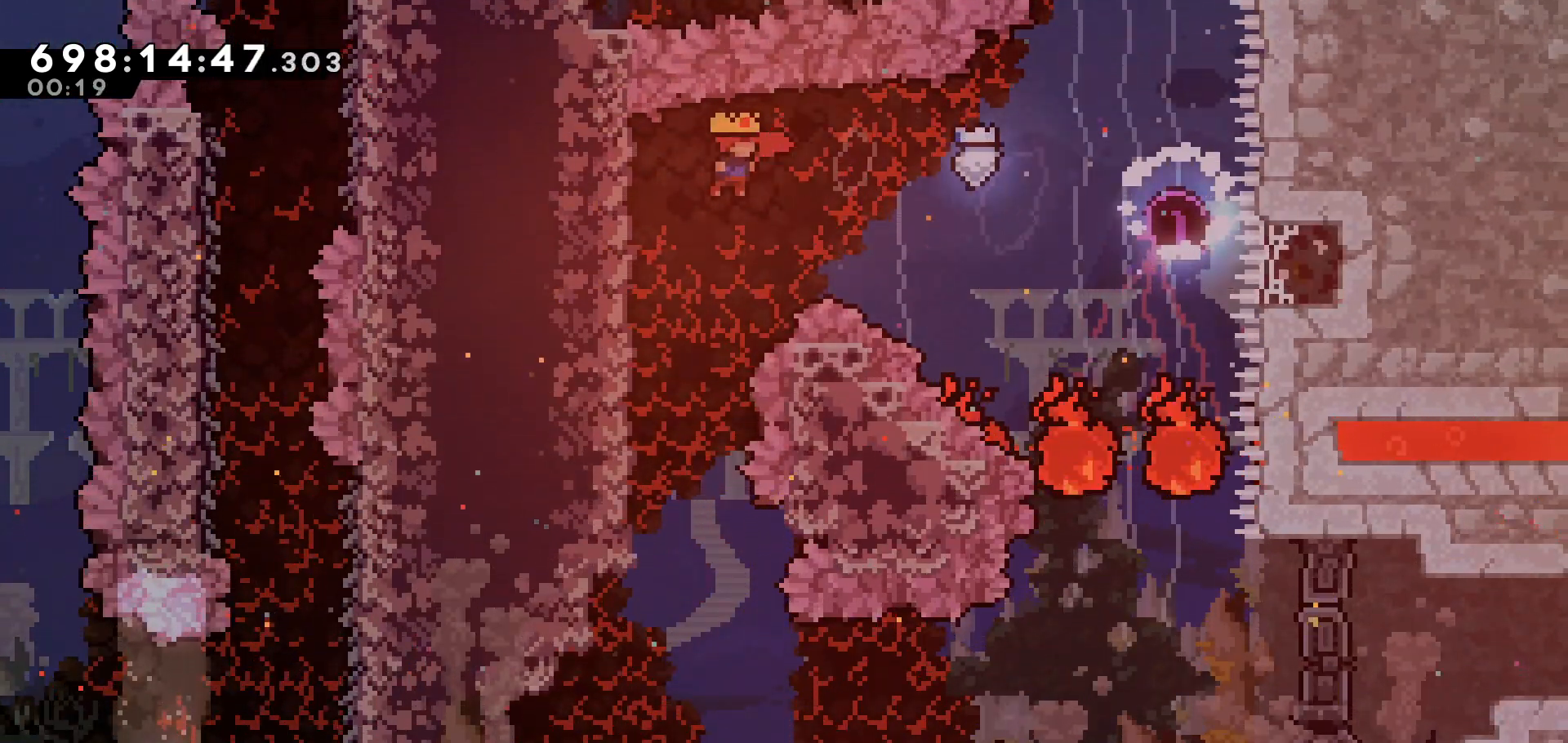
{"keys": [], "events": []}
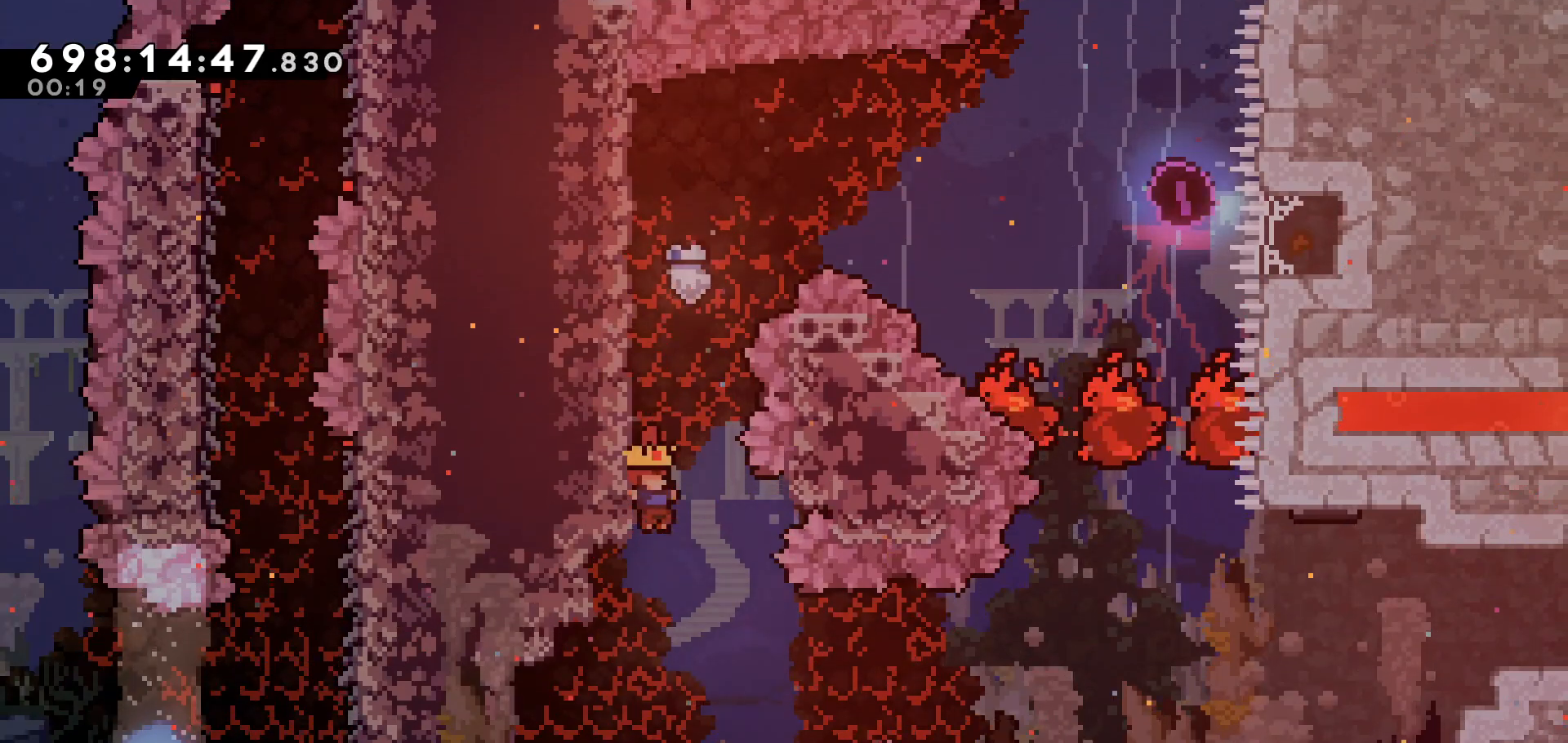
{"keys": ["jump", "right"], "events": [[183, "down", "down"], [183, "left", "down"], [233, "dash", "down"], [333, "dash", "up"], [333, "left", "up"], [333, "right", "down"], [383, "down", "up"], [383, "jump", "down"]]}
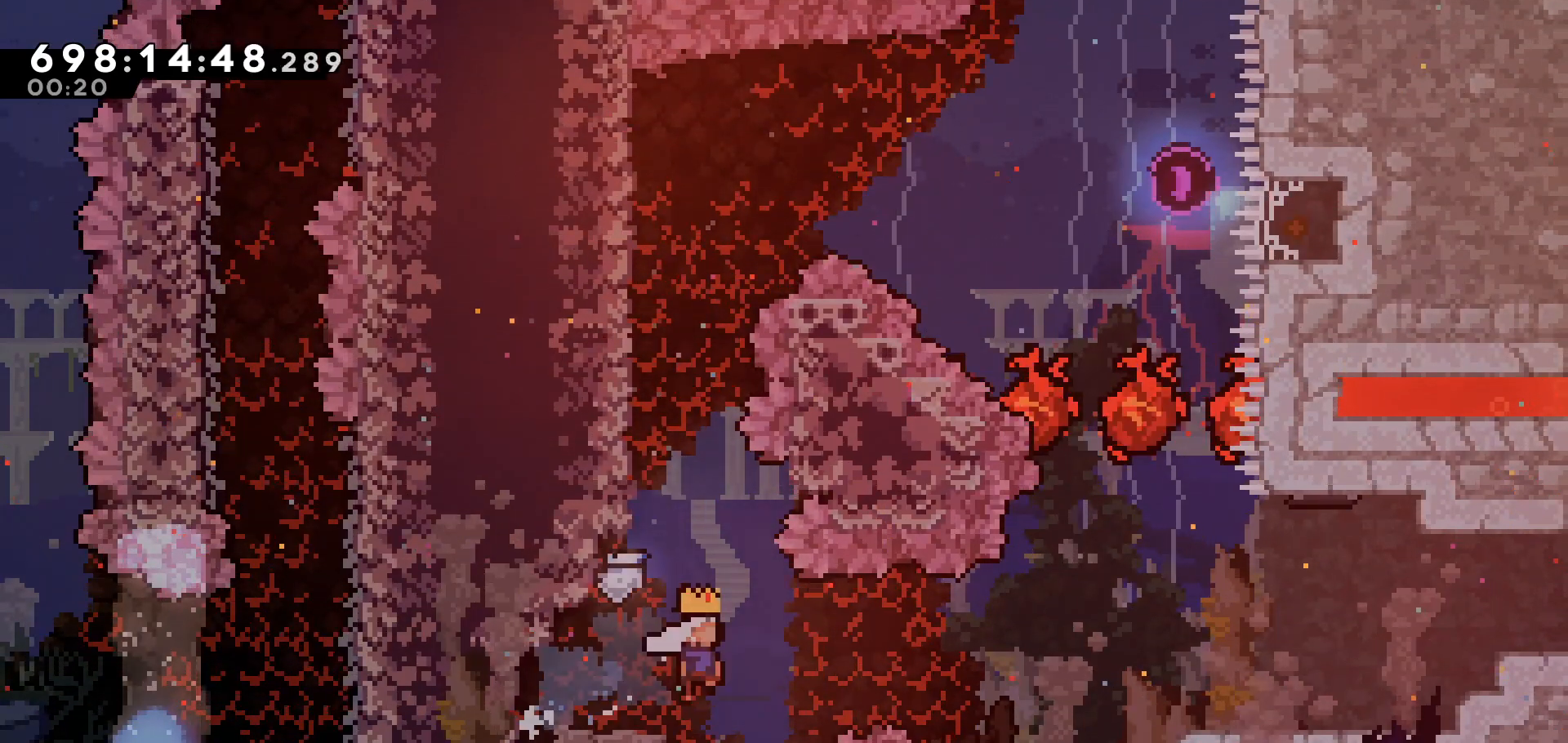
{"keys": ["right"], "events": [[333, "dash", "down"], [483, "dash", "up"], [483, "jump", "up"]]}
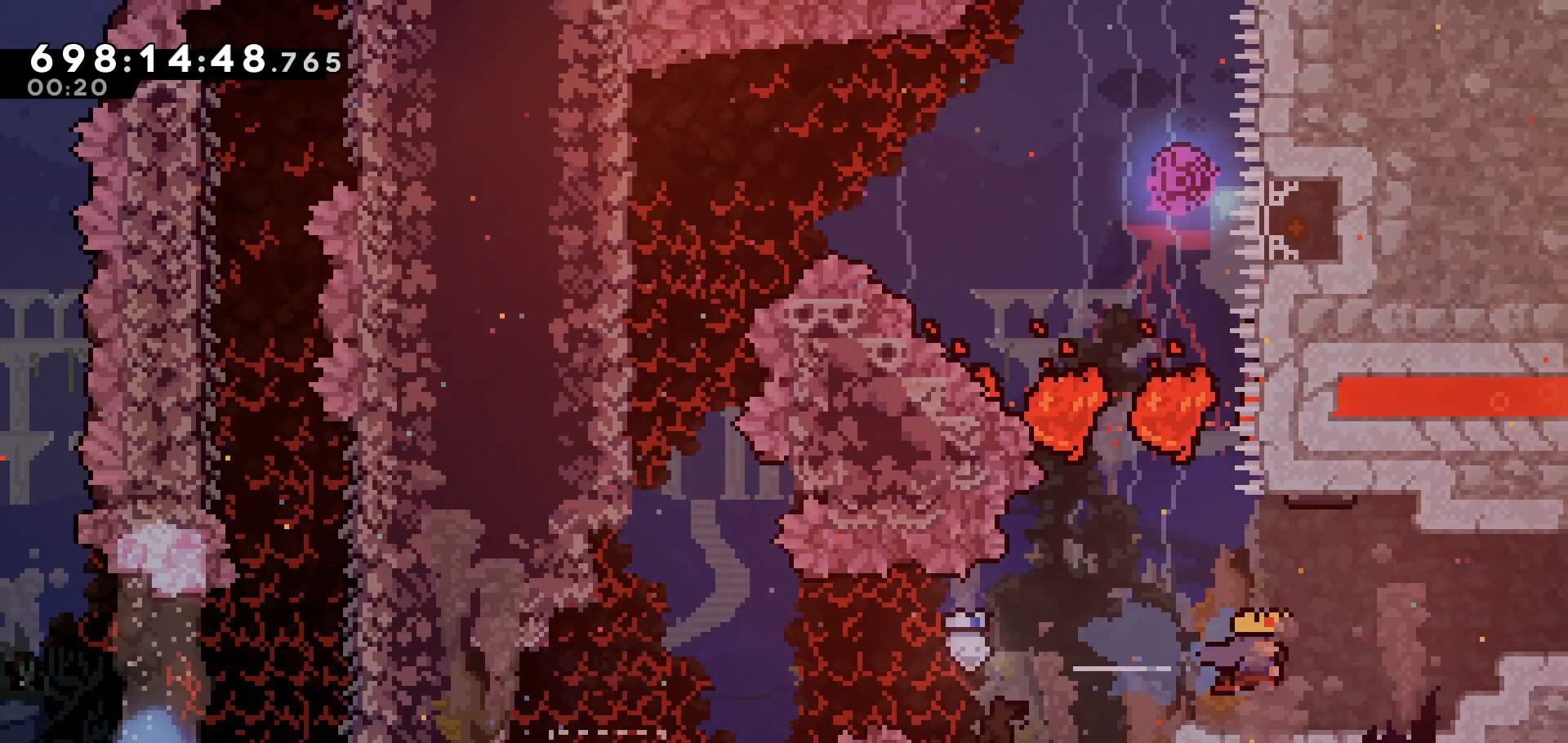
{"keys": ["jump", "right"], "events": [[33, "right", "up"], [350, "jump", "down"], [500, "right", "down"]]}
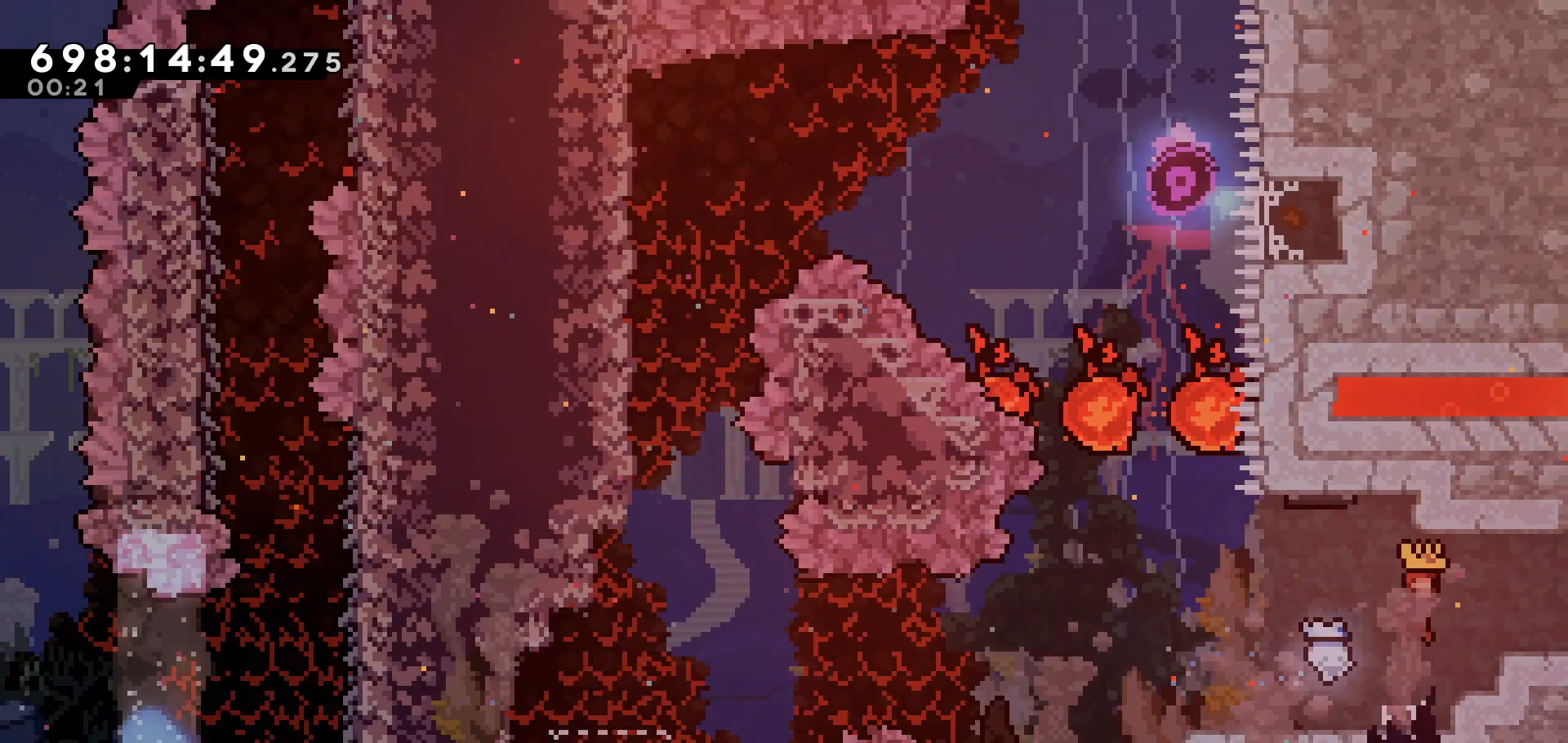
{"keys": [], "events": [[50, "dash", "down"], [133, "jump", "up"], [183, "dash", "up"], [233, "right", "up"]]}
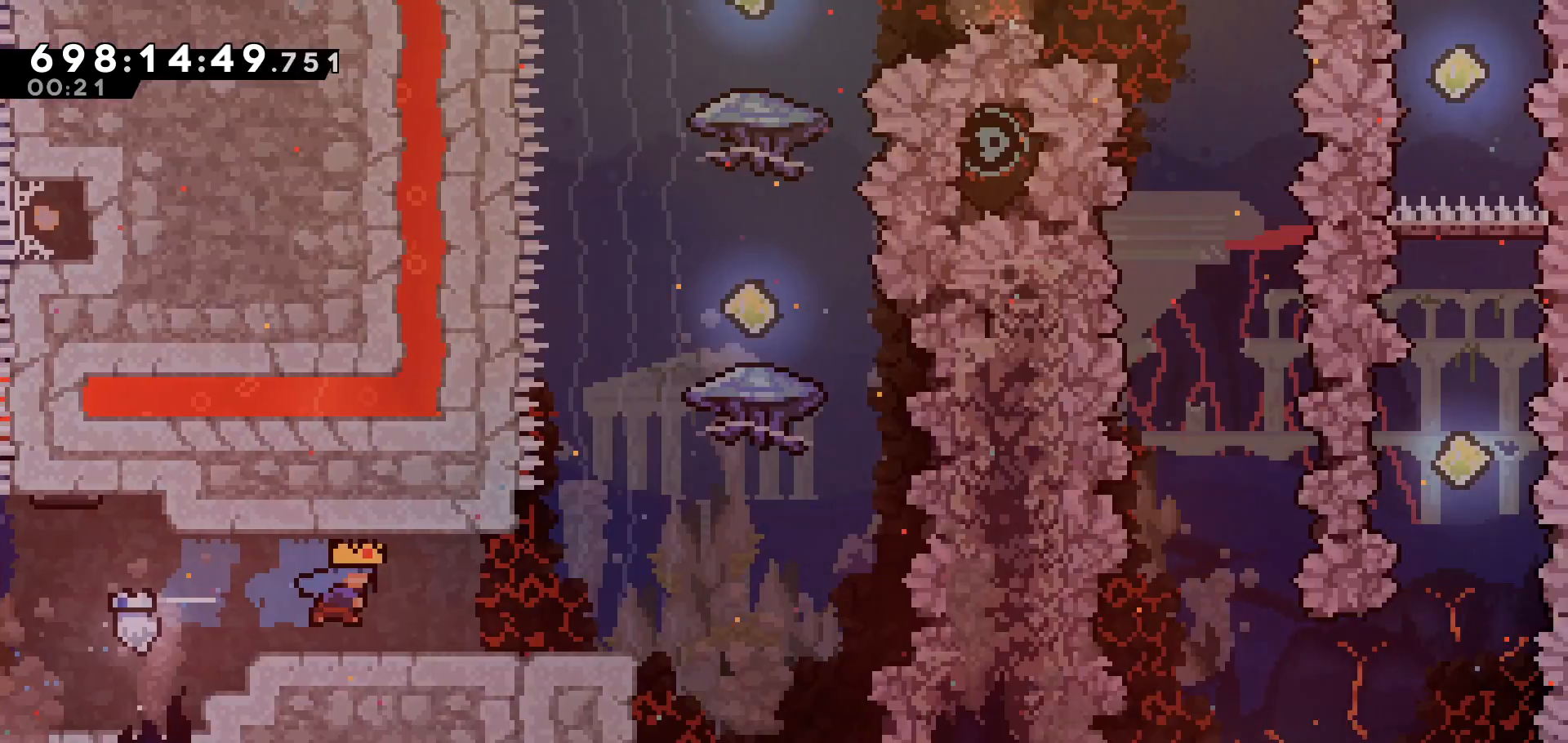
{"keys": [], "events": []}
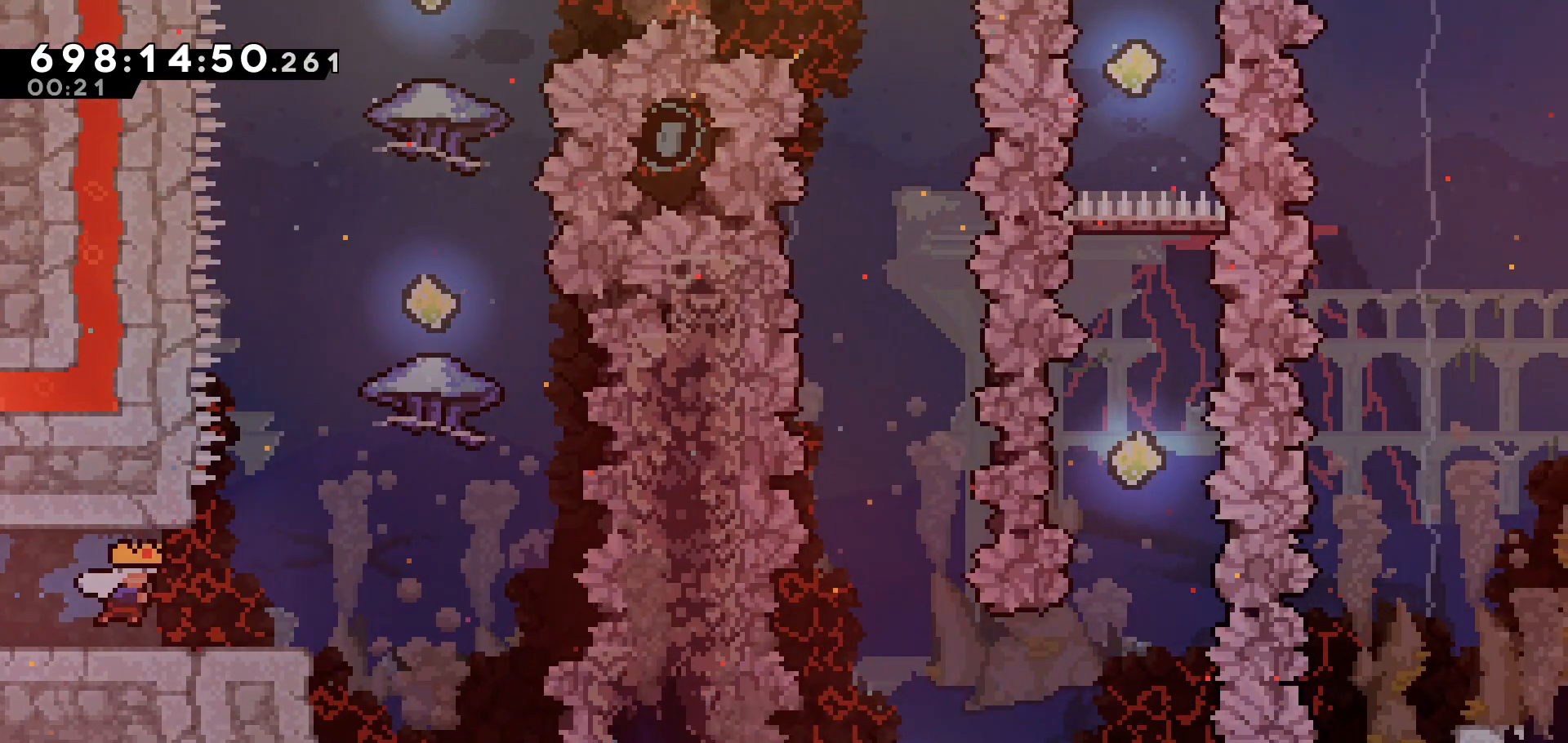
{"keys": ["right"], "events": [[350, "right", "down"]]}
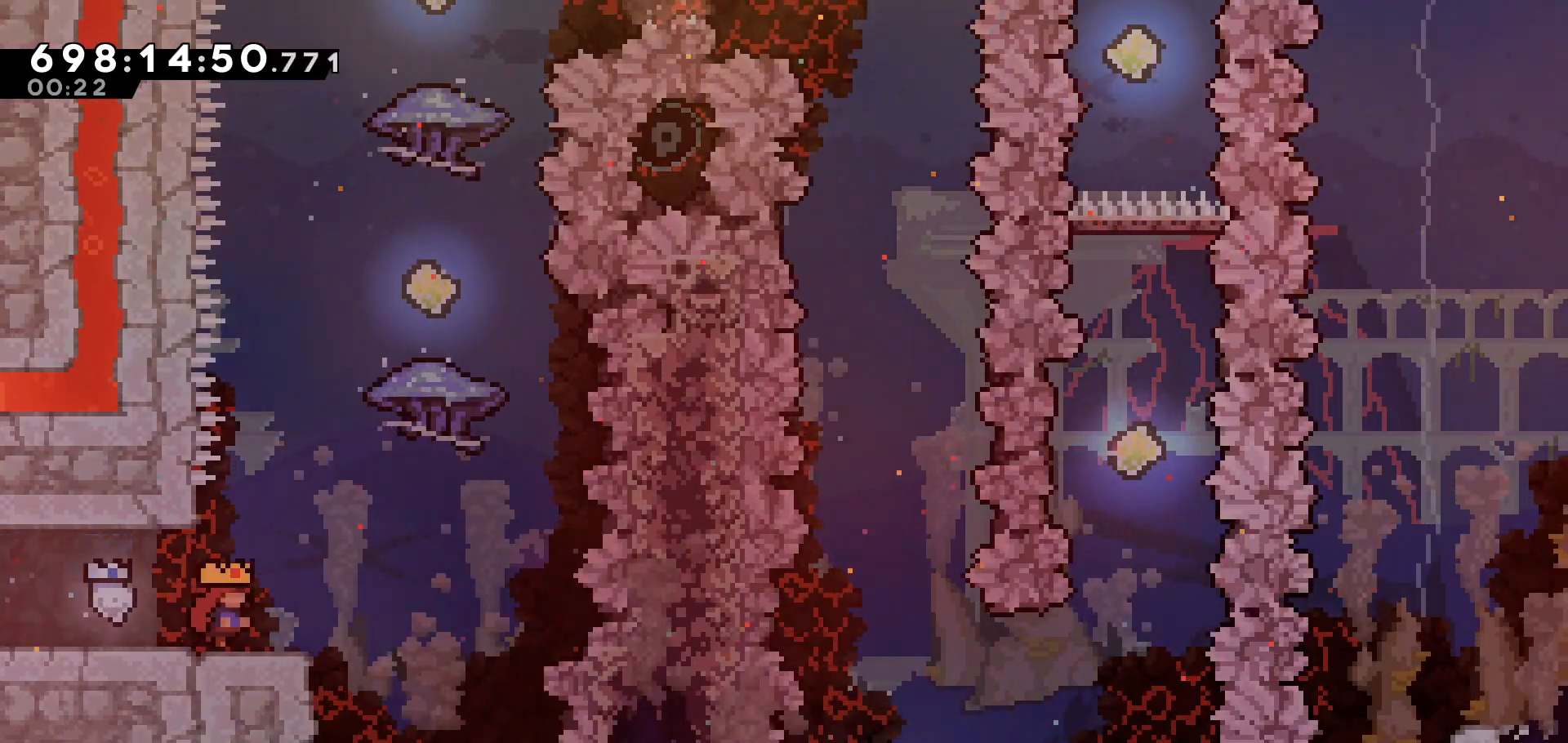
{"keys": ["dash", "up"], "events": [[50, "jump", "down"], [200, "jump", "up"], [283, "up", "down"], [333, "right", "up"], [483, "dash", "down"]]}
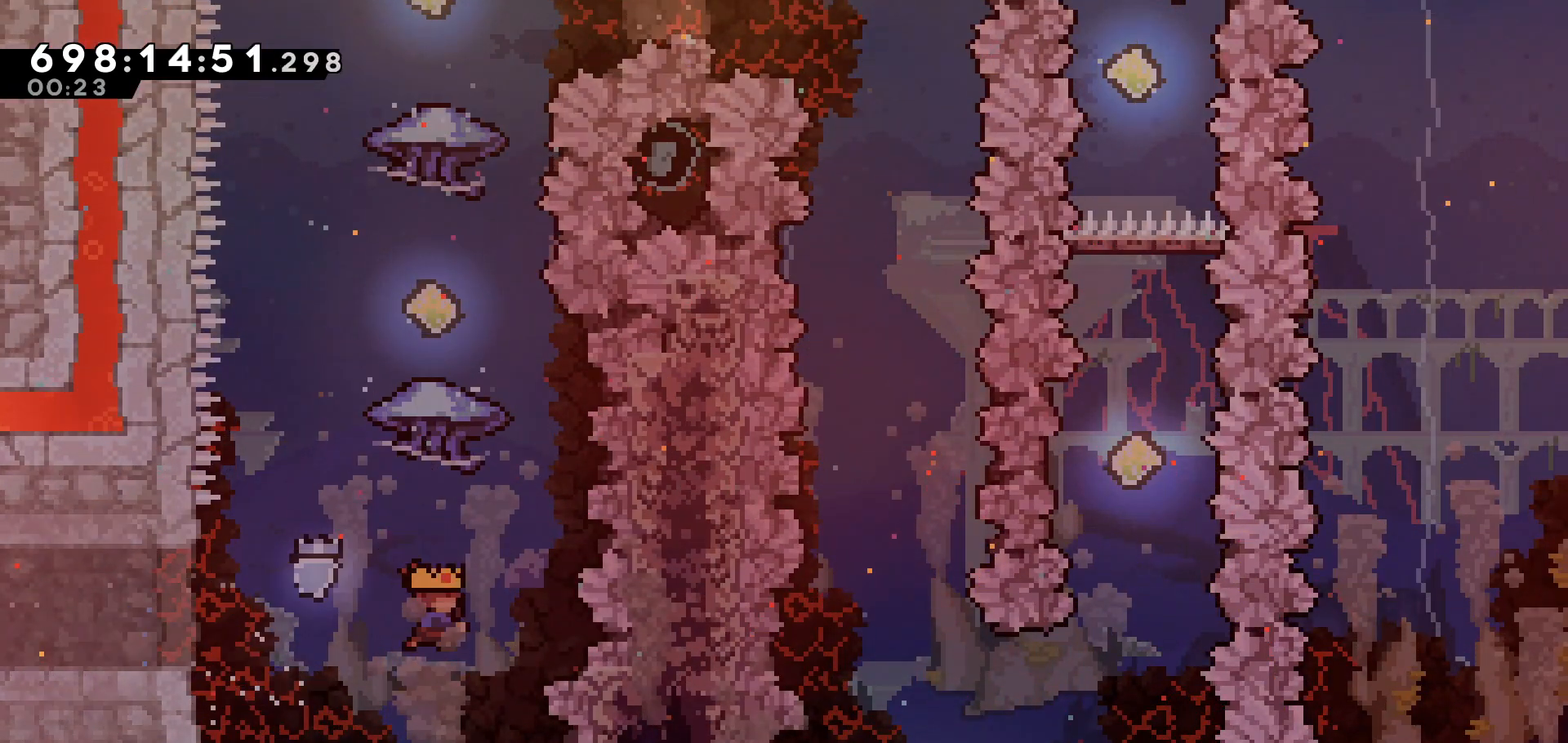
{"keys": ["grab", "right", "up"], "events": [[133, "grab", "down"], [150, "dash", "up"], [450, "right", "down"]]}
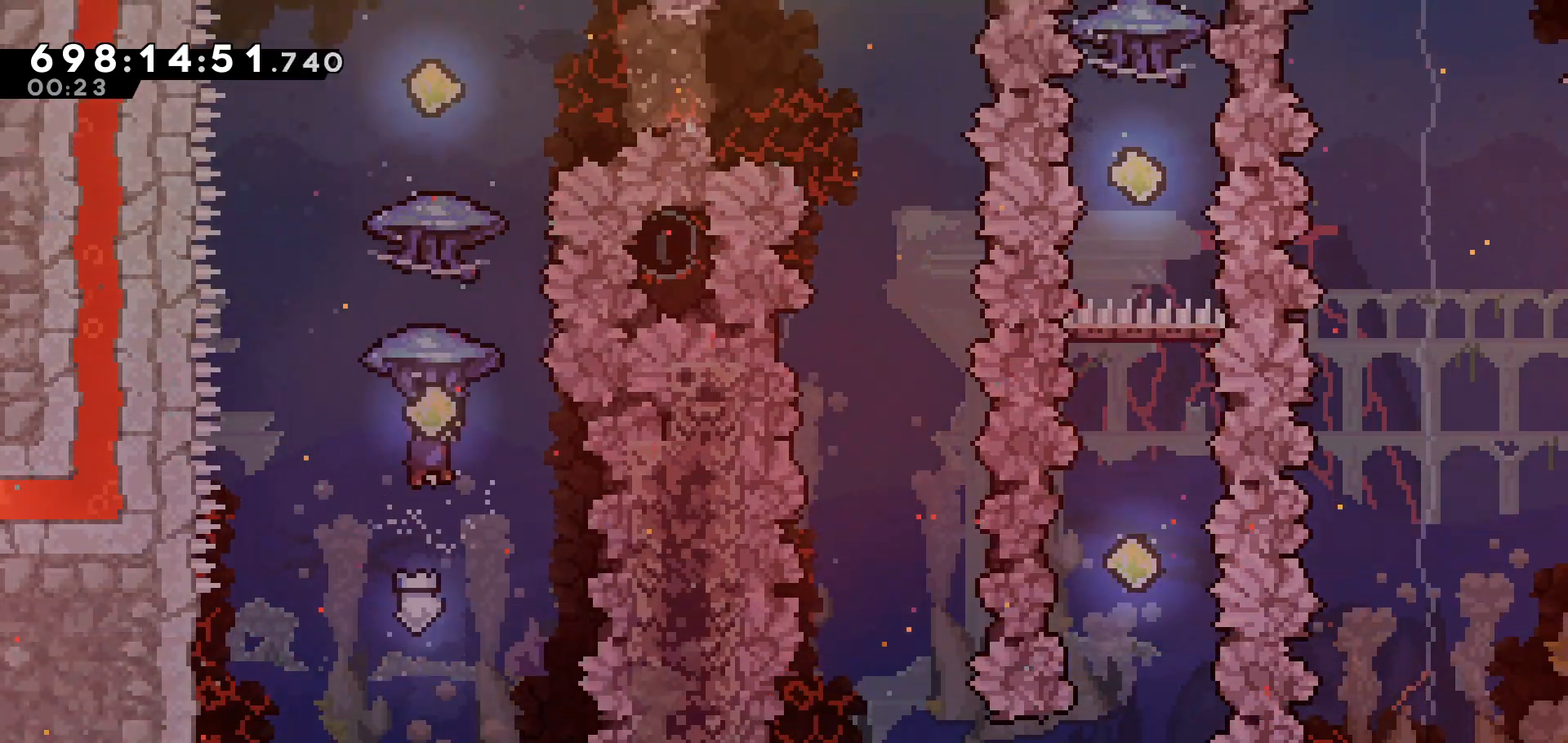
{"keys": ["dash", "up"], "events": [[83, "grab", "up"], [83, "right", "up"], [433, "dash", "down"]]}
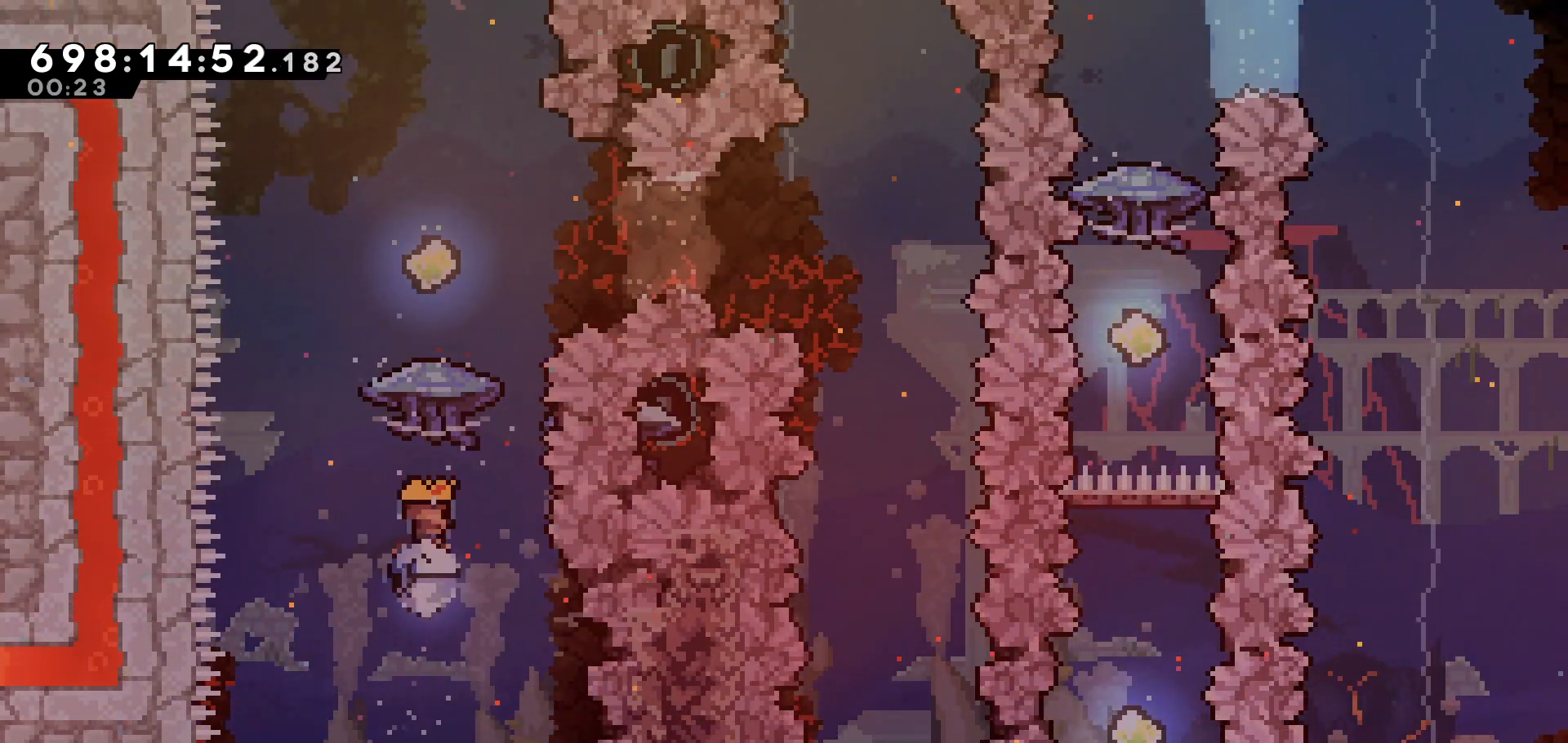
{"keys": ["grab", "up"], "events": [[50, "dash", "up"], [50, "grab", "down"]]}
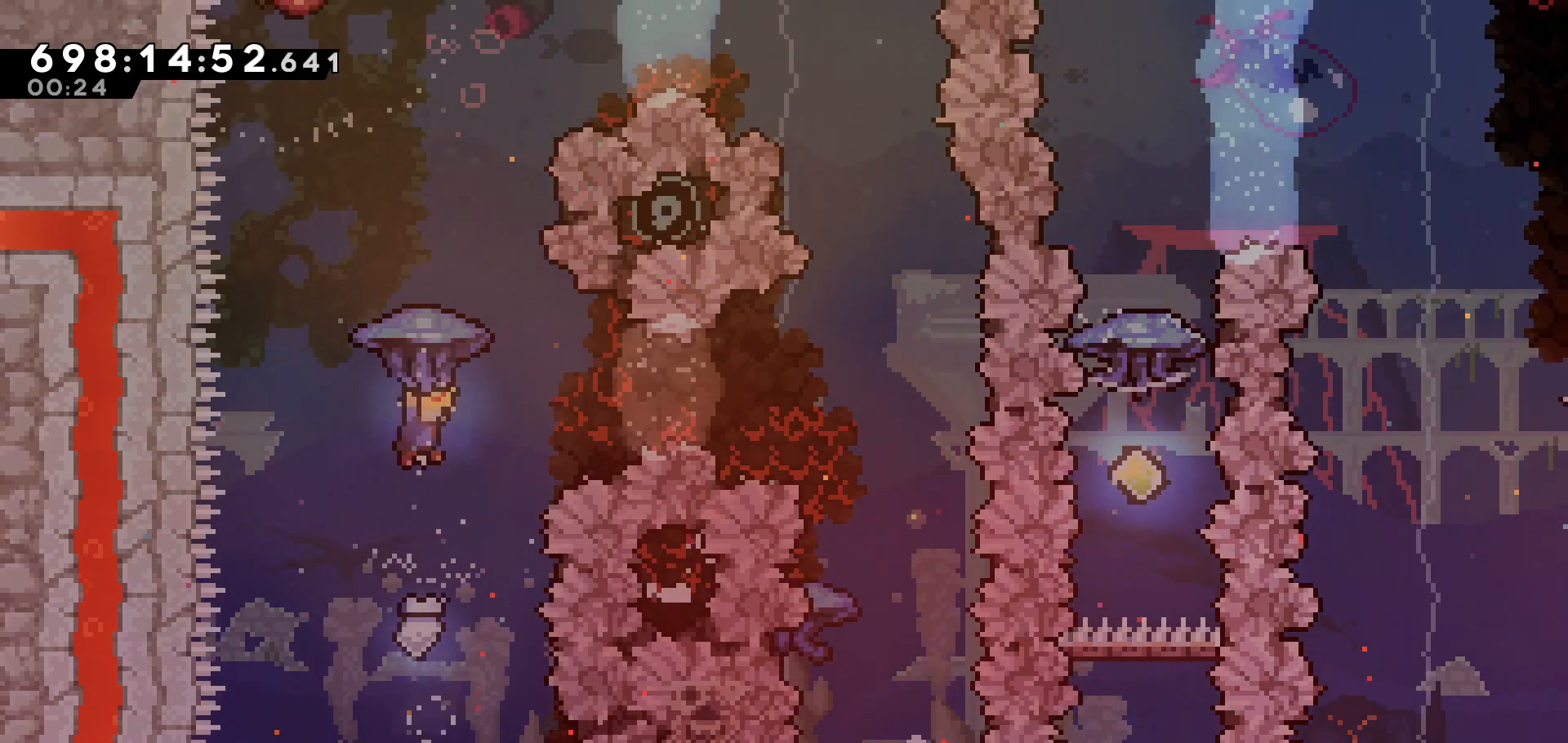
{"keys": ["dash", "up"], "events": [[133, "right", "down"], [200, "right", "up"], [250, "grab", "up"], [383, "dash", "down"]]}
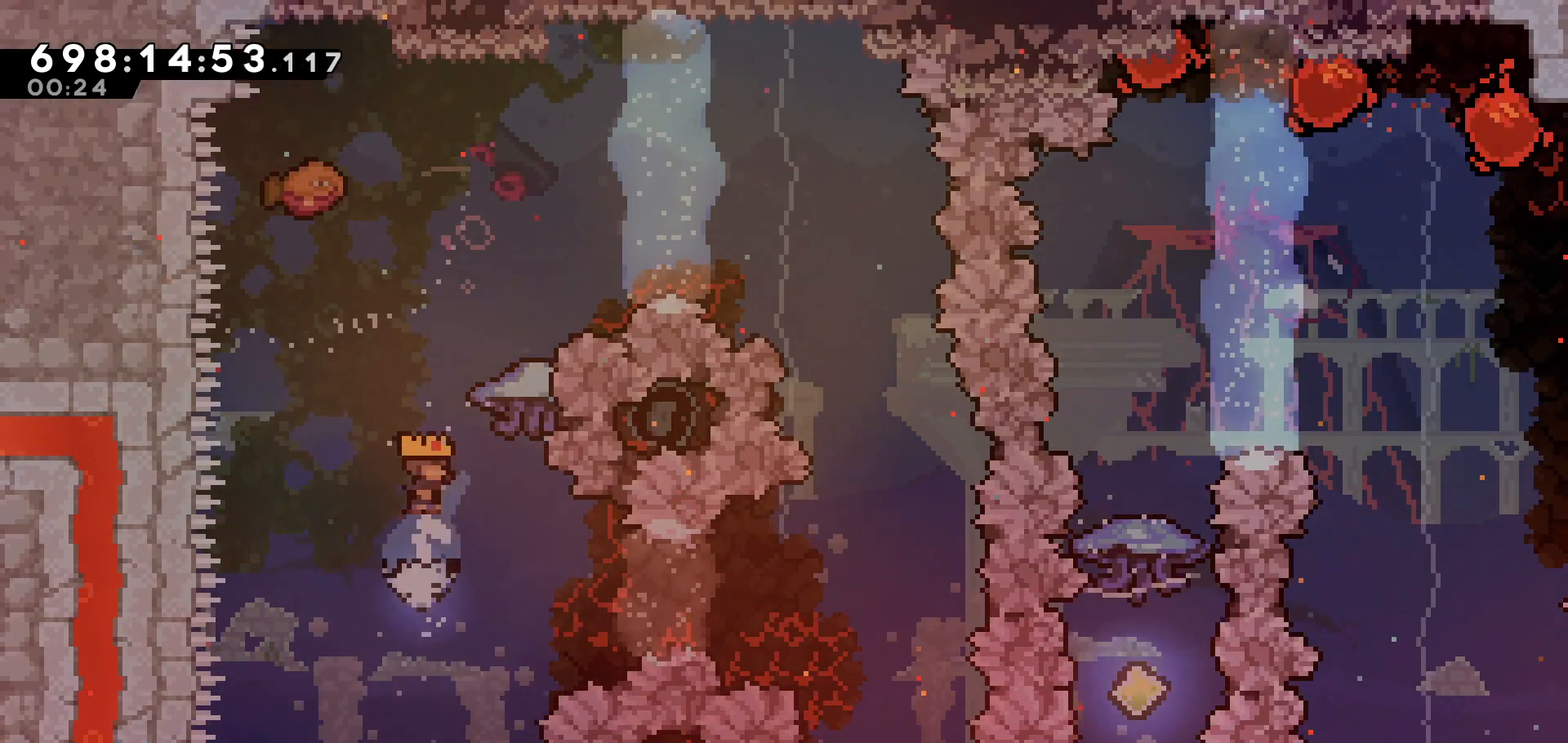
{"keys": [], "events": [[83, "dash", "up"], [133, "up", "up"]]}
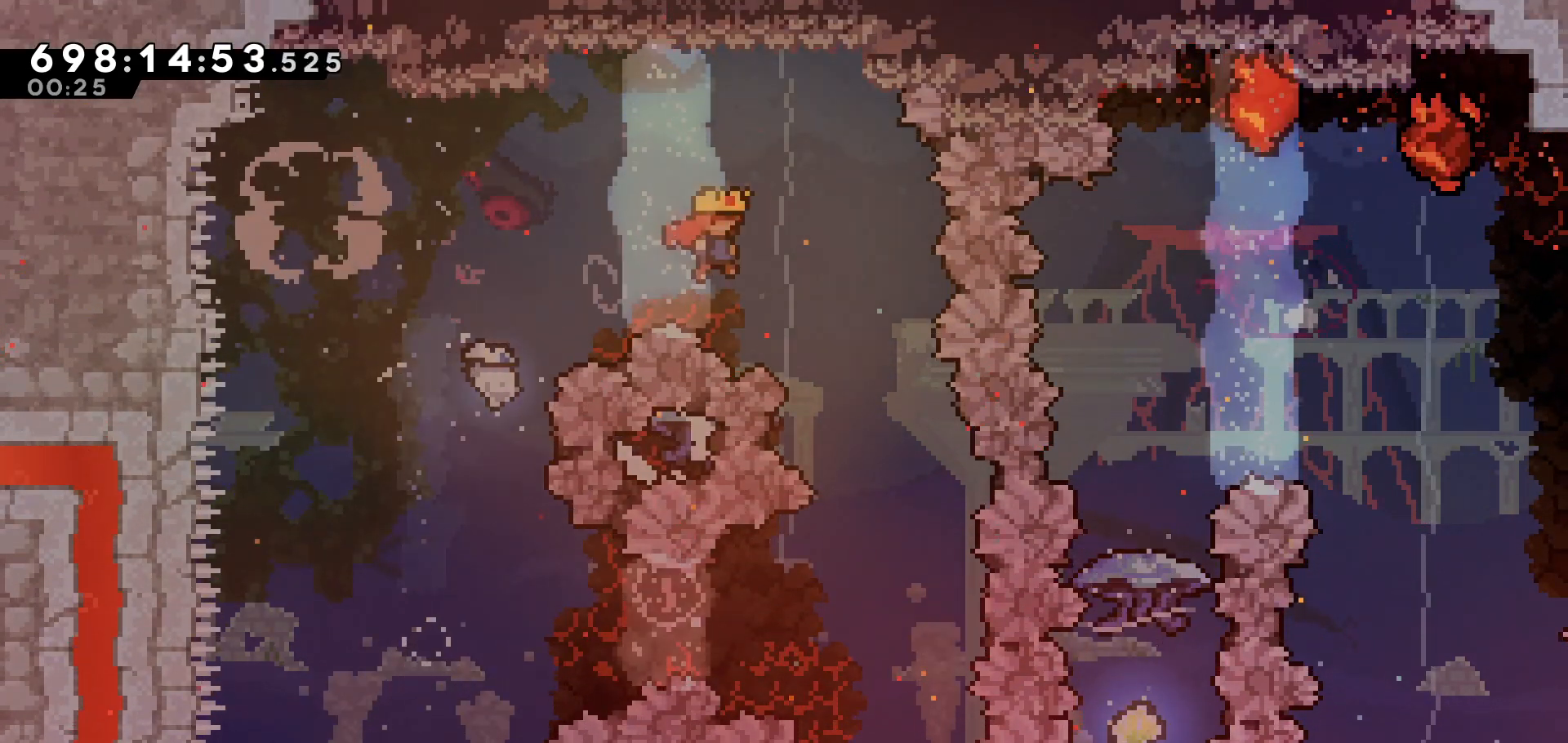
{"keys": ["grab"], "events": [[133, "down", "down"], [183, "dash", "down"], [383, "dash", "up"], [383, "down", "up"], [383, "grab", "down"], [383, "left", "down"], [433, "left", "up"]]}
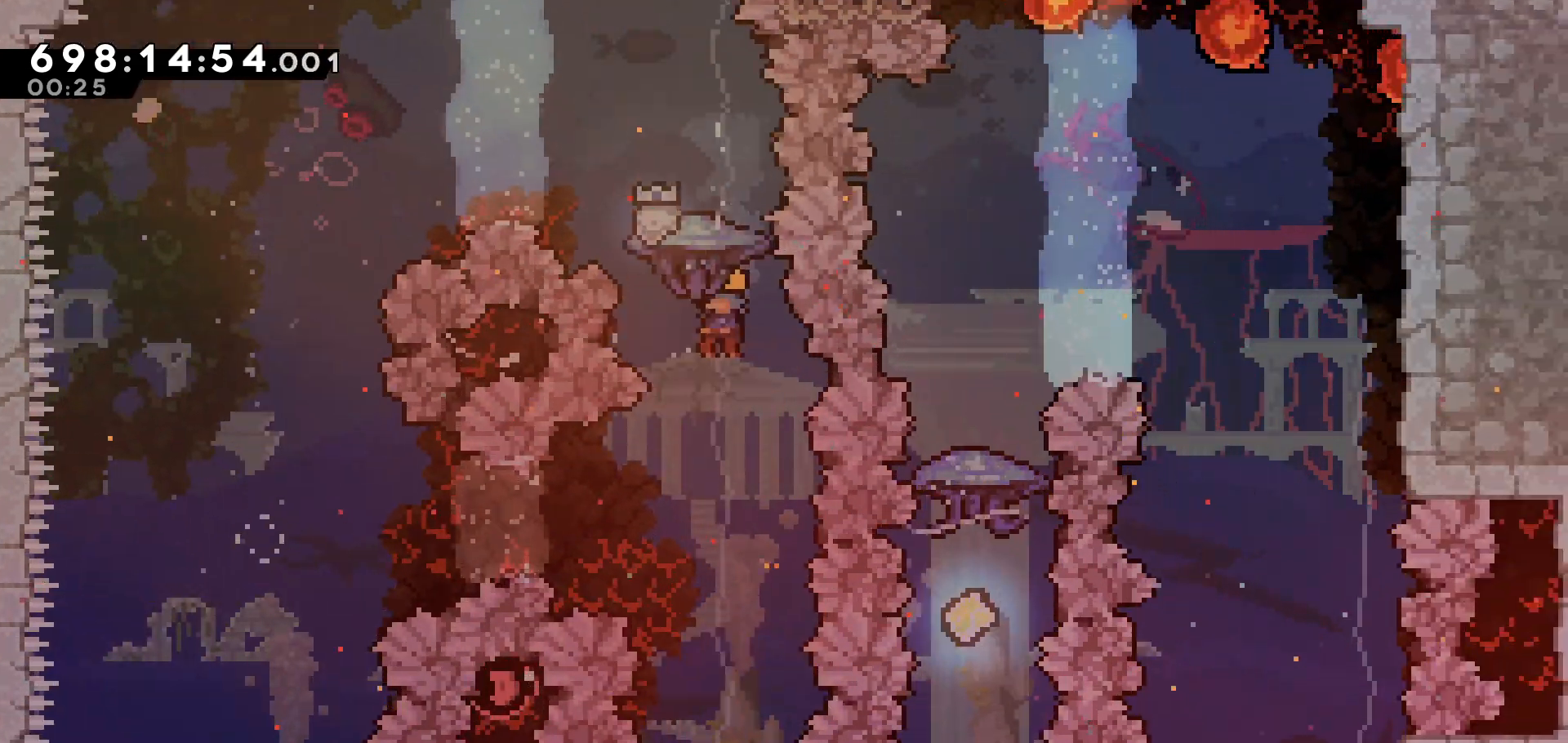
{"keys": ["down", "grab"], "events": [[200, "down", "down"]]}
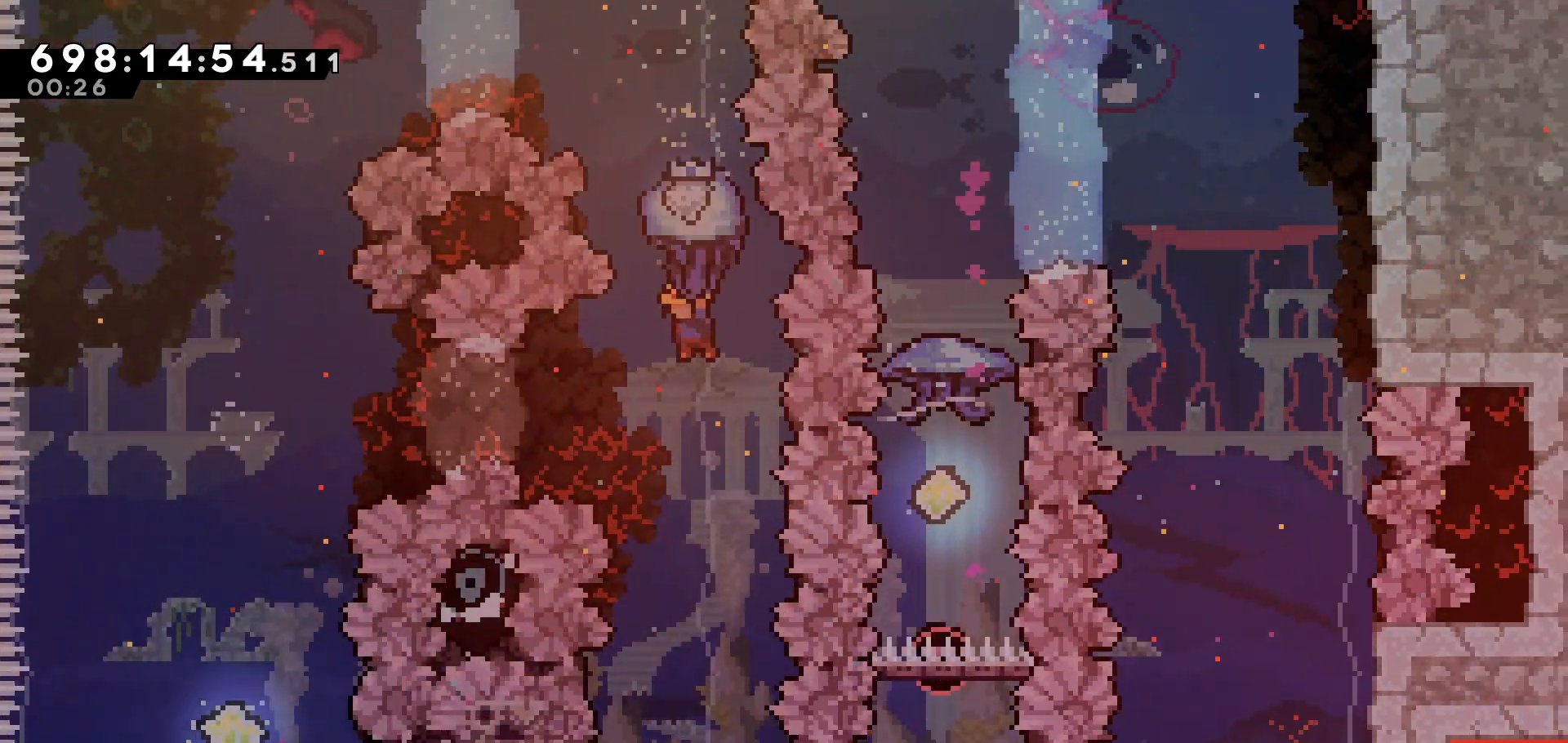
{"keys": ["grab"], "events": [[333, "down", "up"]]}
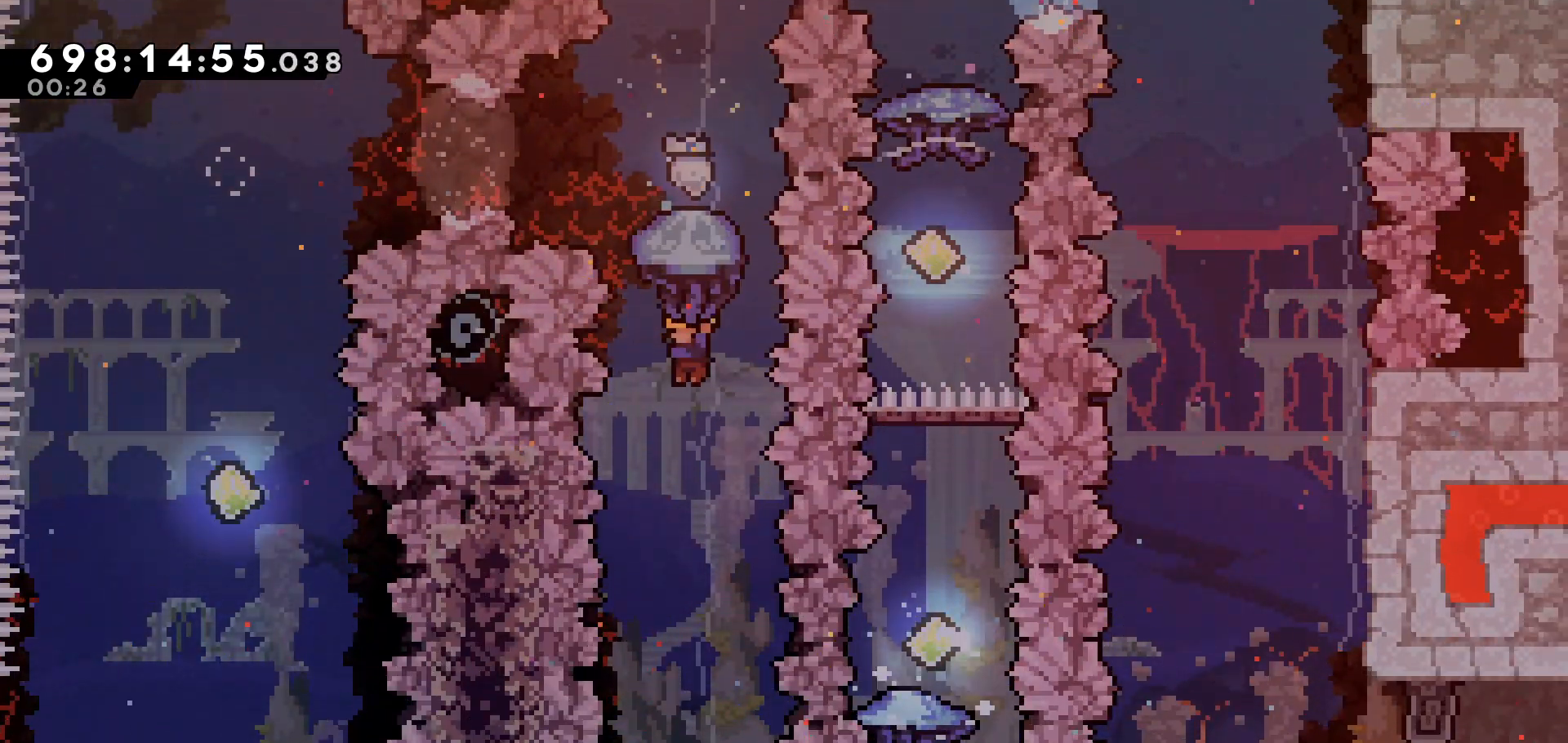
{"keys": [], "events": [[383, "grab", "up"]]}
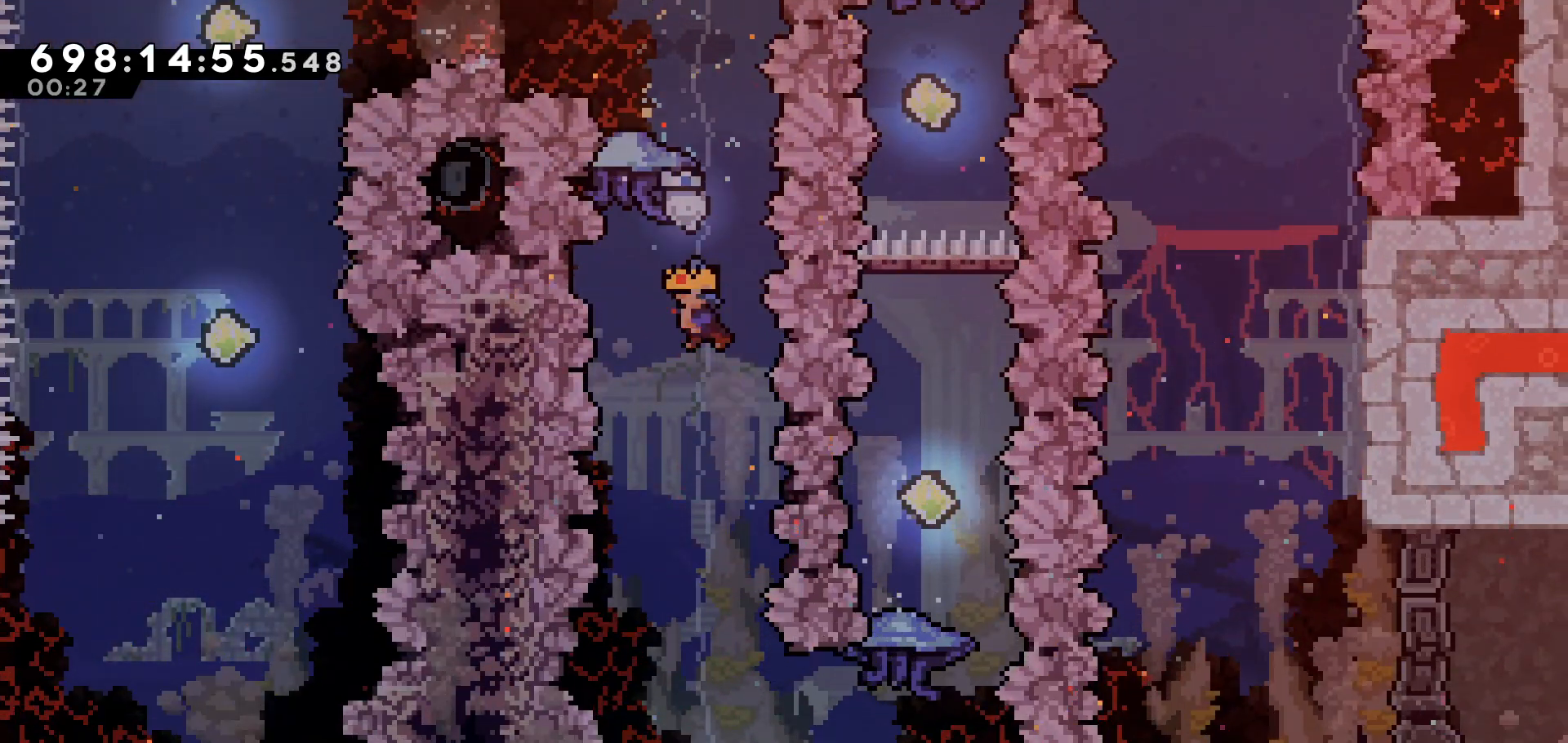
{"keys": [], "events": []}
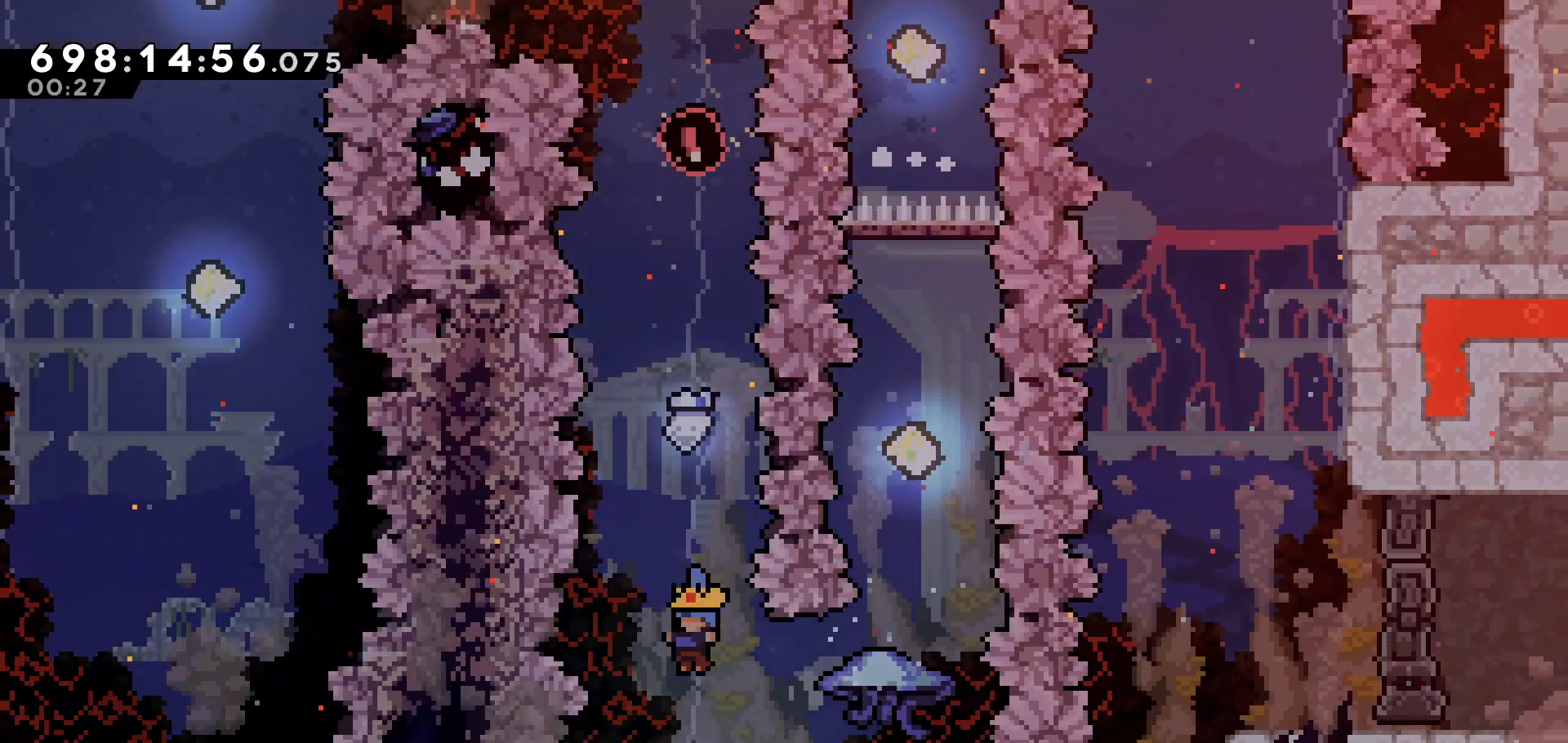
{"keys": ["dash", "up"], "events": [[183, "right", "down"], [283, "dash", "down"], [350, "dash", "up"], [400, "up", "down"], [450, "right", "up"], [500, "dash", "down"]]}
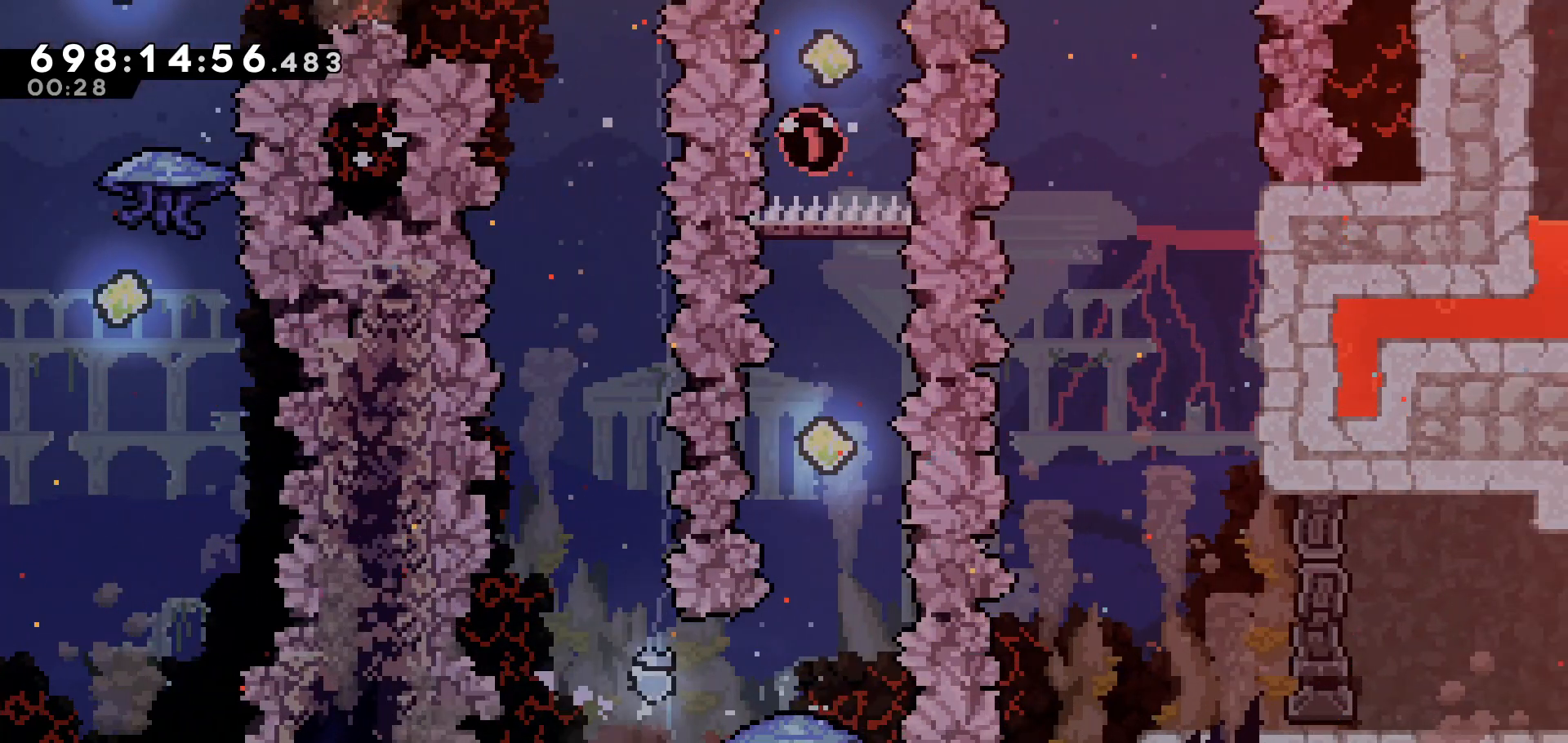
{"keys": ["grab", "up"], "events": [[83, "grab", "down"], [183, "dash", "up"]]}
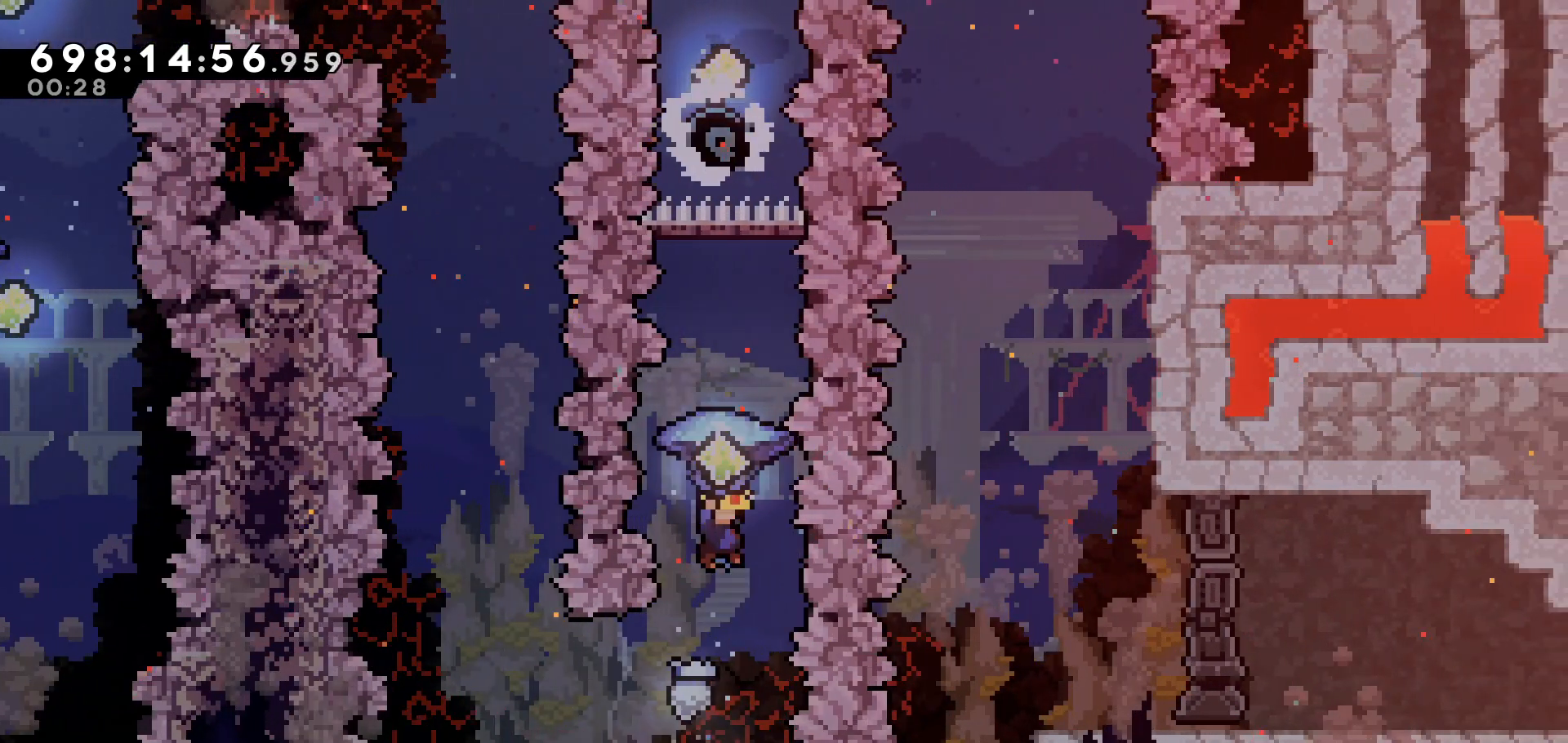
{"keys": ["down", "up"], "events": [[133, "right", "down"], [150, "right", "up"], [400, "down", "down"], [450, "grab", "up"]]}
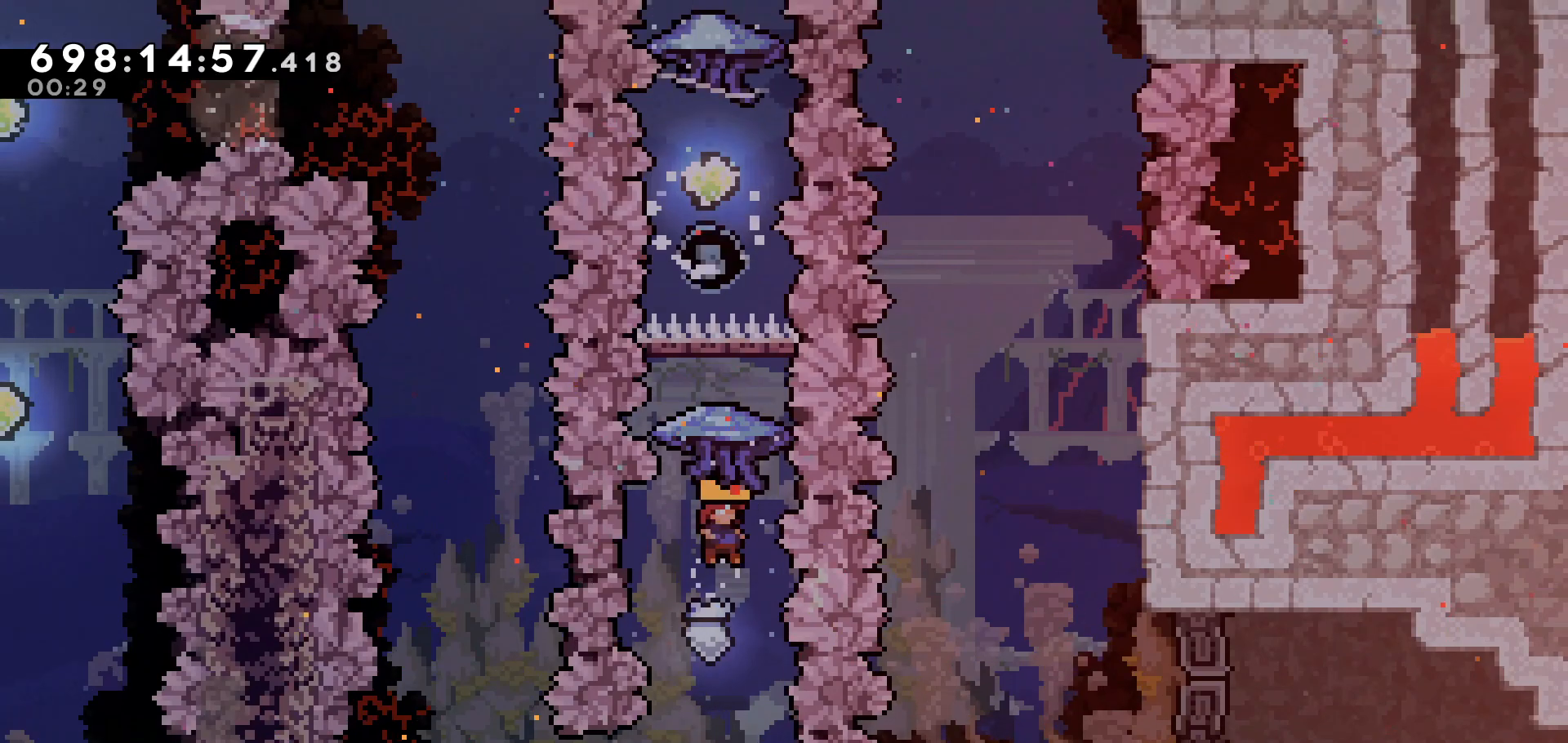
{"keys": ["grab", "up"], "events": [[133, "down", "up"], [183, "dash", "down"], [383, "grab", "down"], [450, "dash", "up"]]}